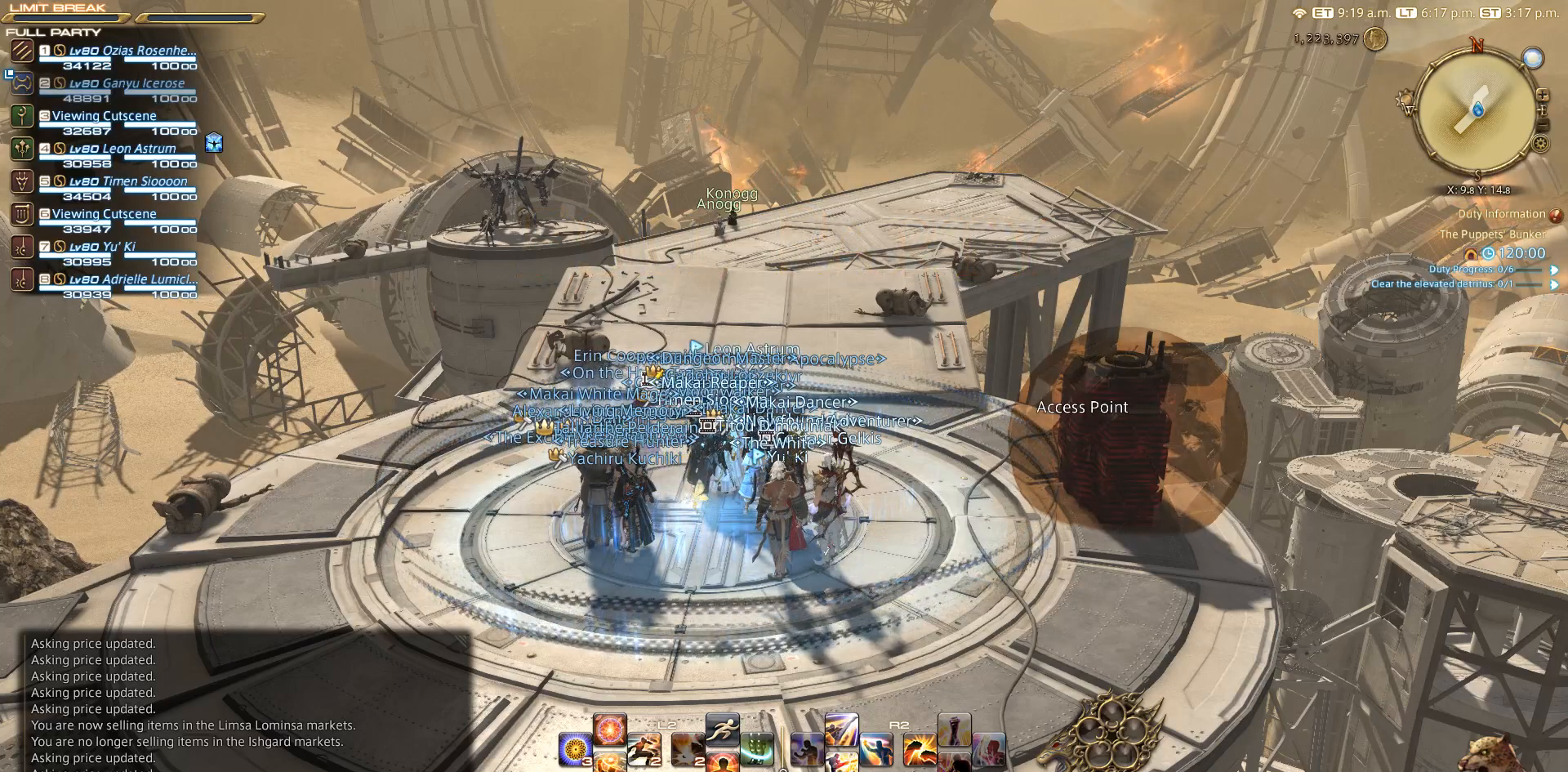
Gameplay with a controller (PlayStation layout); each line is a JSON object with the inputs held at the frame after it. "events" lists button and stick changes between this image and that frame as [ms after this image, input, new state], when the widget could be followed in between. Not read: L2 R3.
{"buttons": ["CROSS"], "left_stick": "center", "right_stick": "center", "events": [[500, "CROSS", "down"]]}
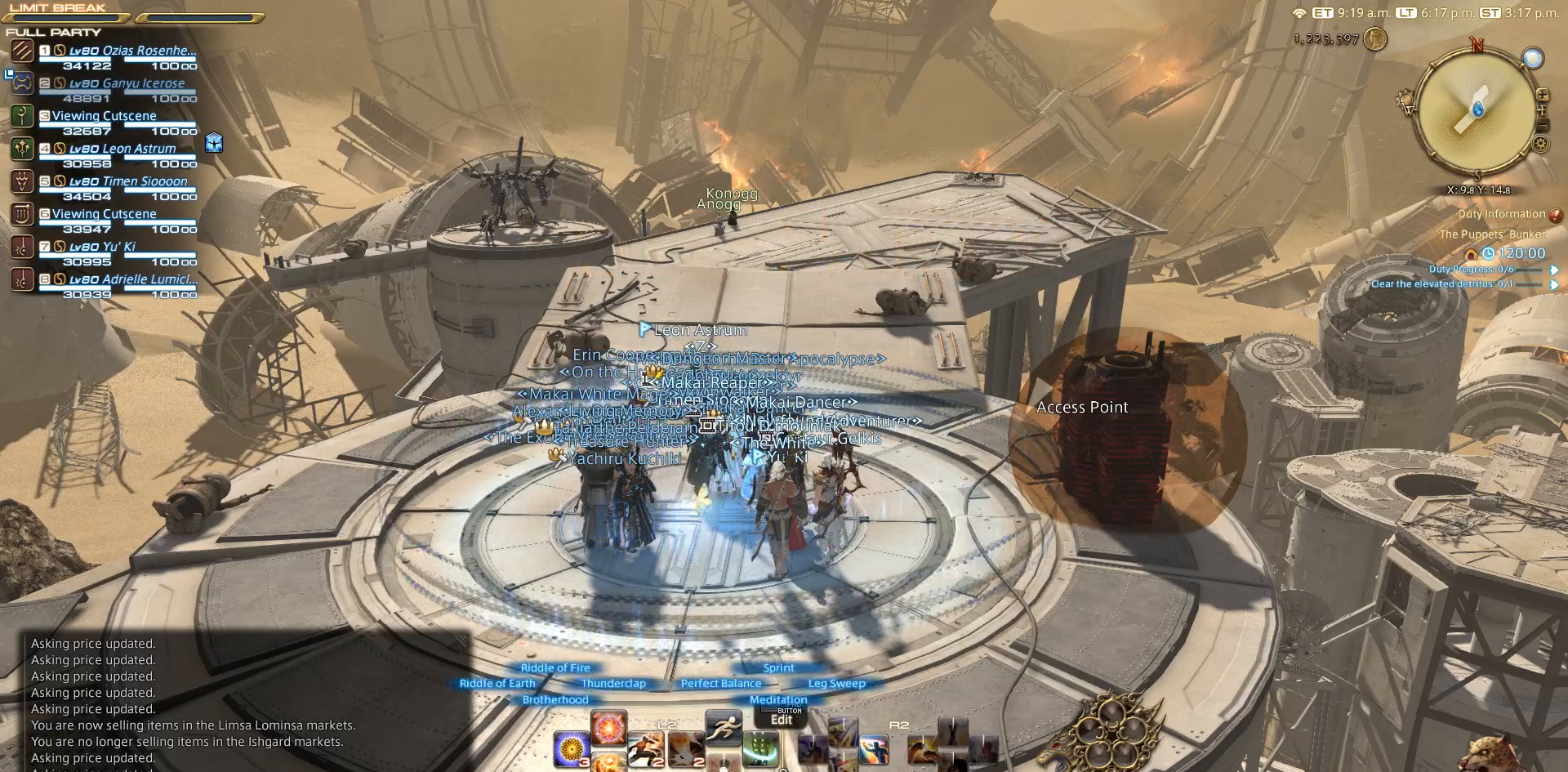
{"buttons": [], "left_stick": "center", "right_stick": "center", "events": [[117, "CROSS", "up"]]}
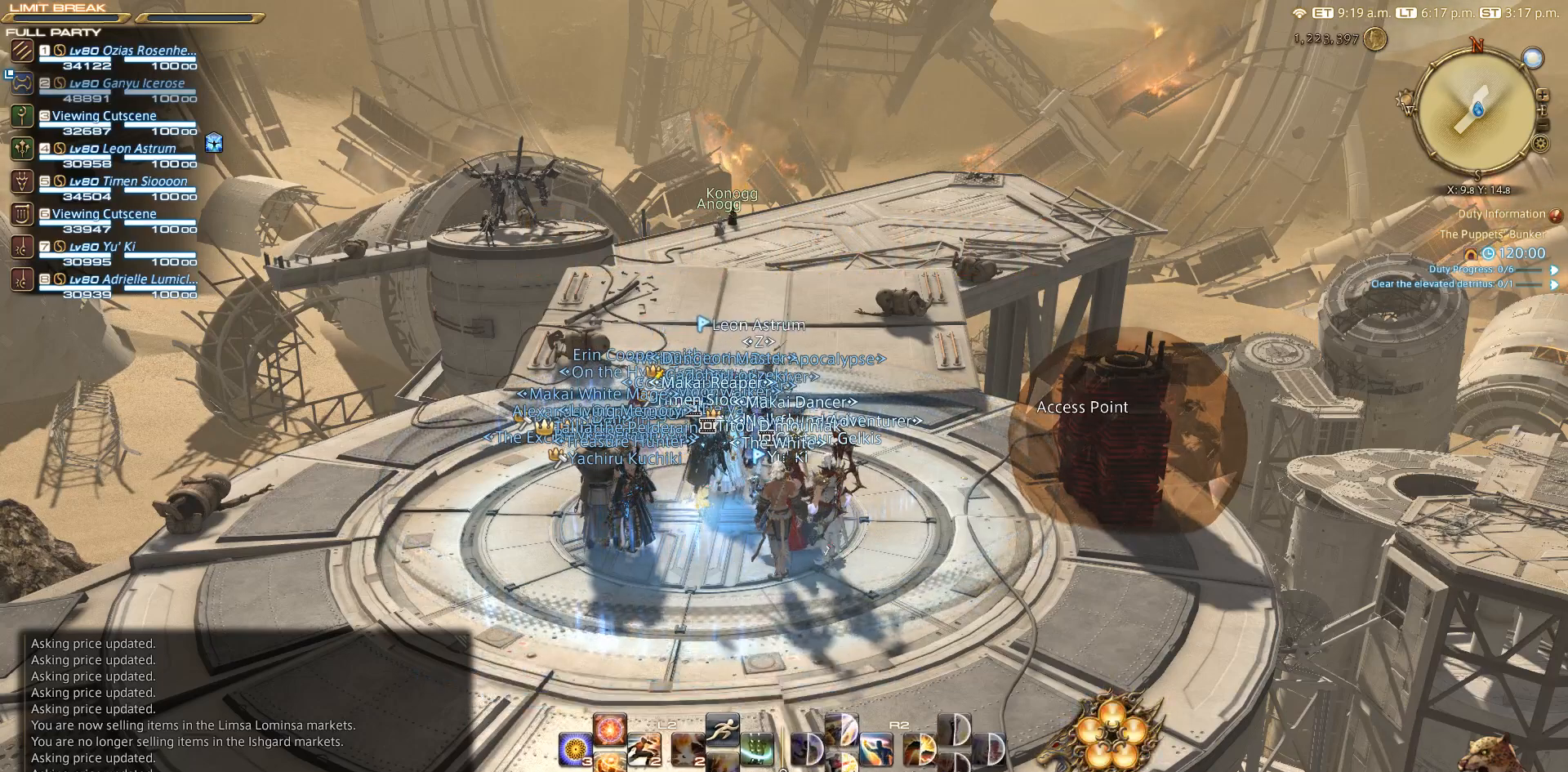
{"buttons": ["DPAD_DOWN", "START"], "left_stick": "center", "right_stick": "center", "events": [[133, "START", "down"], [300, "DPAD_LEFT", "down"], [400, "DPAD_LEFT", "up"], [500, "DPAD_DOWN", "down"]]}
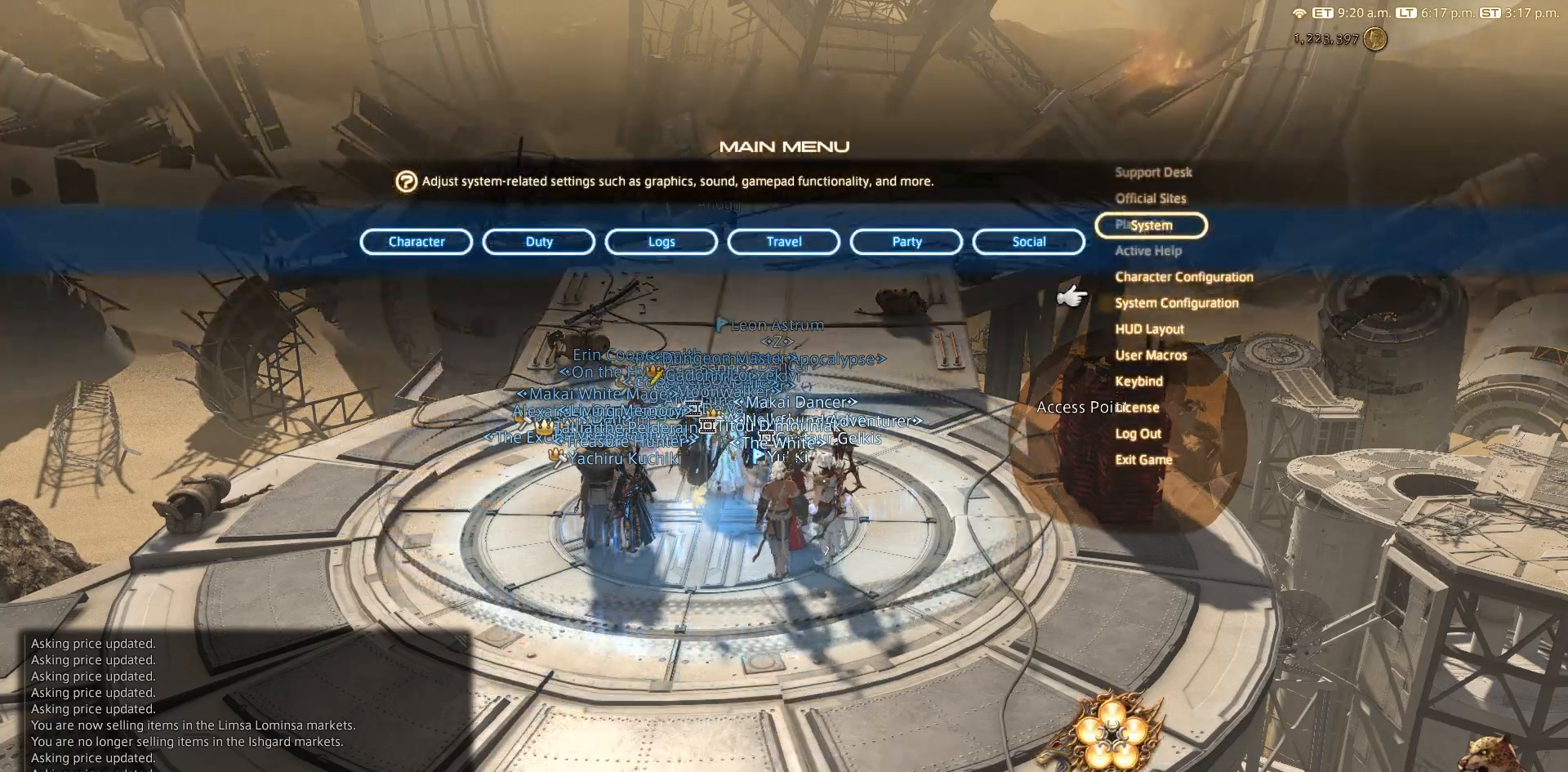
{"buttons": ["DPAD_DOWN"], "left_stick": "center", "right_stick": "center", "events": [[67, "CROSS", "down"], [83, "DPAD_DOWN", "up"], [150, "START", "up"], [167, "CROSS", "up"], [233, "CROSS", "down"], [317, "CROSS", "up"], [383, "DPAD_DOWN", "down"]]}
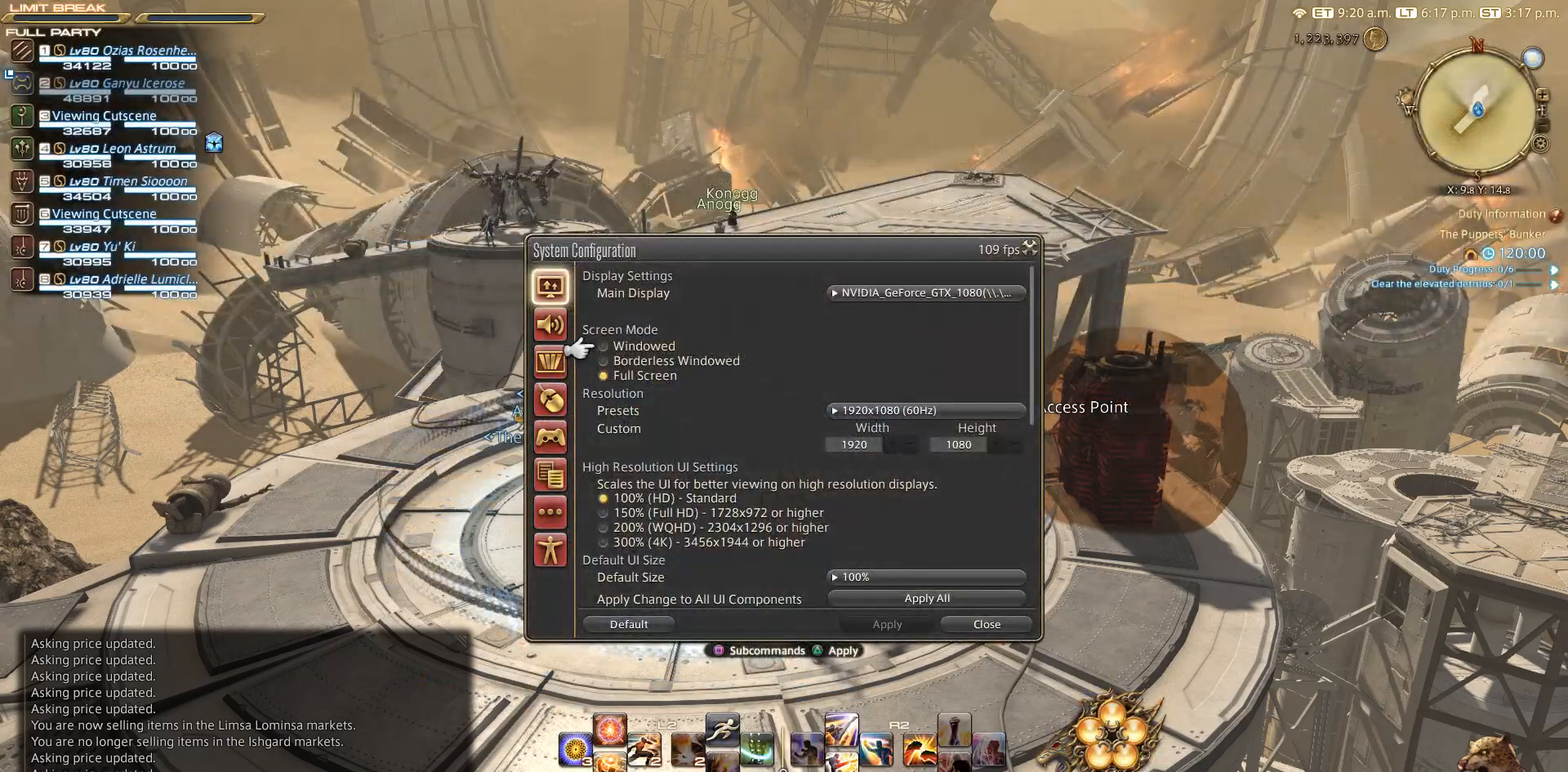
{"buttons": ["CROSS"], "left_stick": "center", "right_stick": "center", "events": [[100, "DPAD_DOWN", "up"], [183, "CIRCLE", "down"], [267, "CIRCLE", "up"], [383, "DPAD_DOWN", "down"], [467, "DPAD_DOWN", "up"], [483, "CROSS", "down"]]}
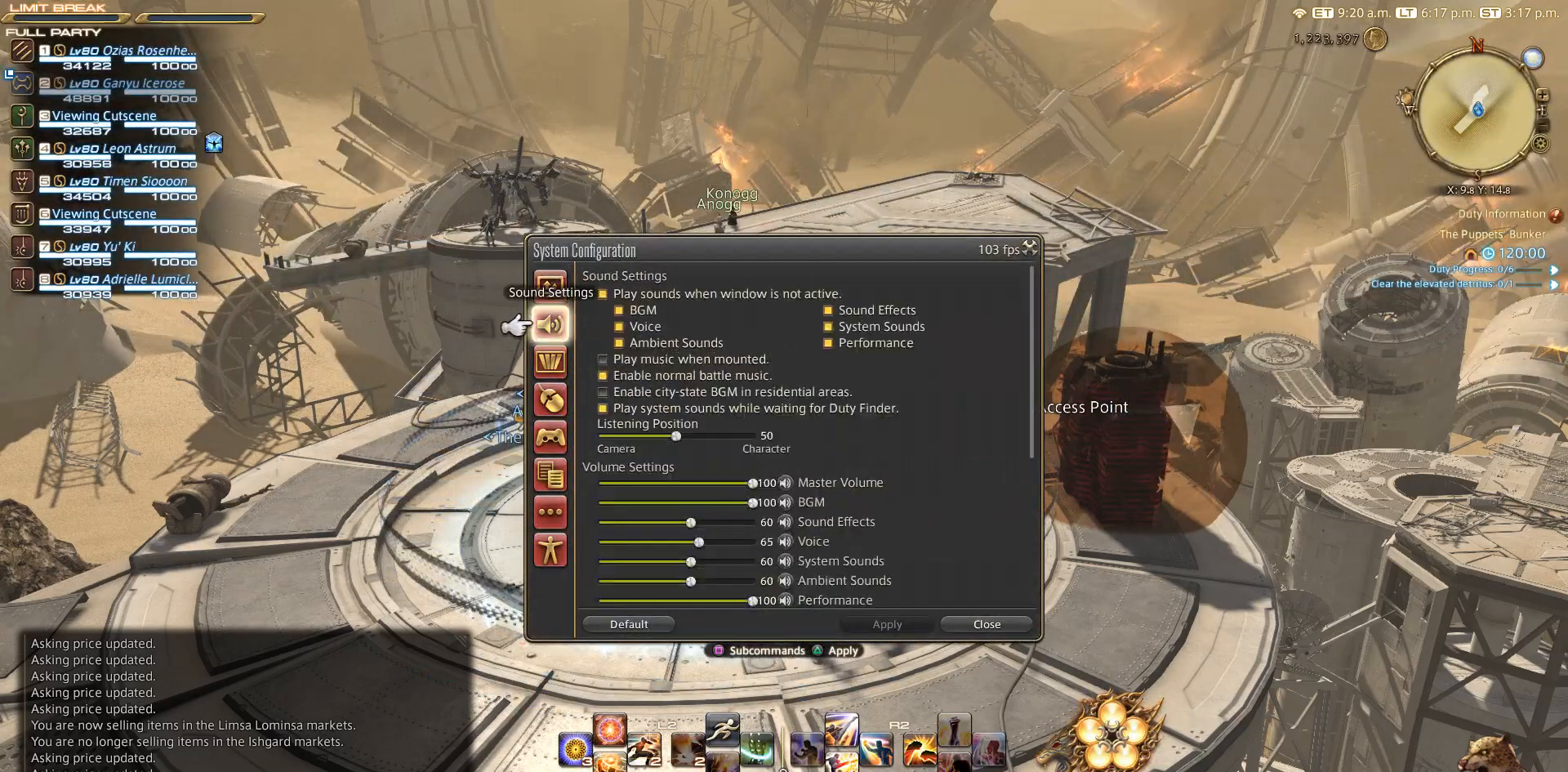
{"buttons": ["DPAD_DOWN"], "left_stick": "center", "right_stick": "center", "events": [[217, "CROSS", "up"], [217, "DPAD_DOWN", "down"]]}
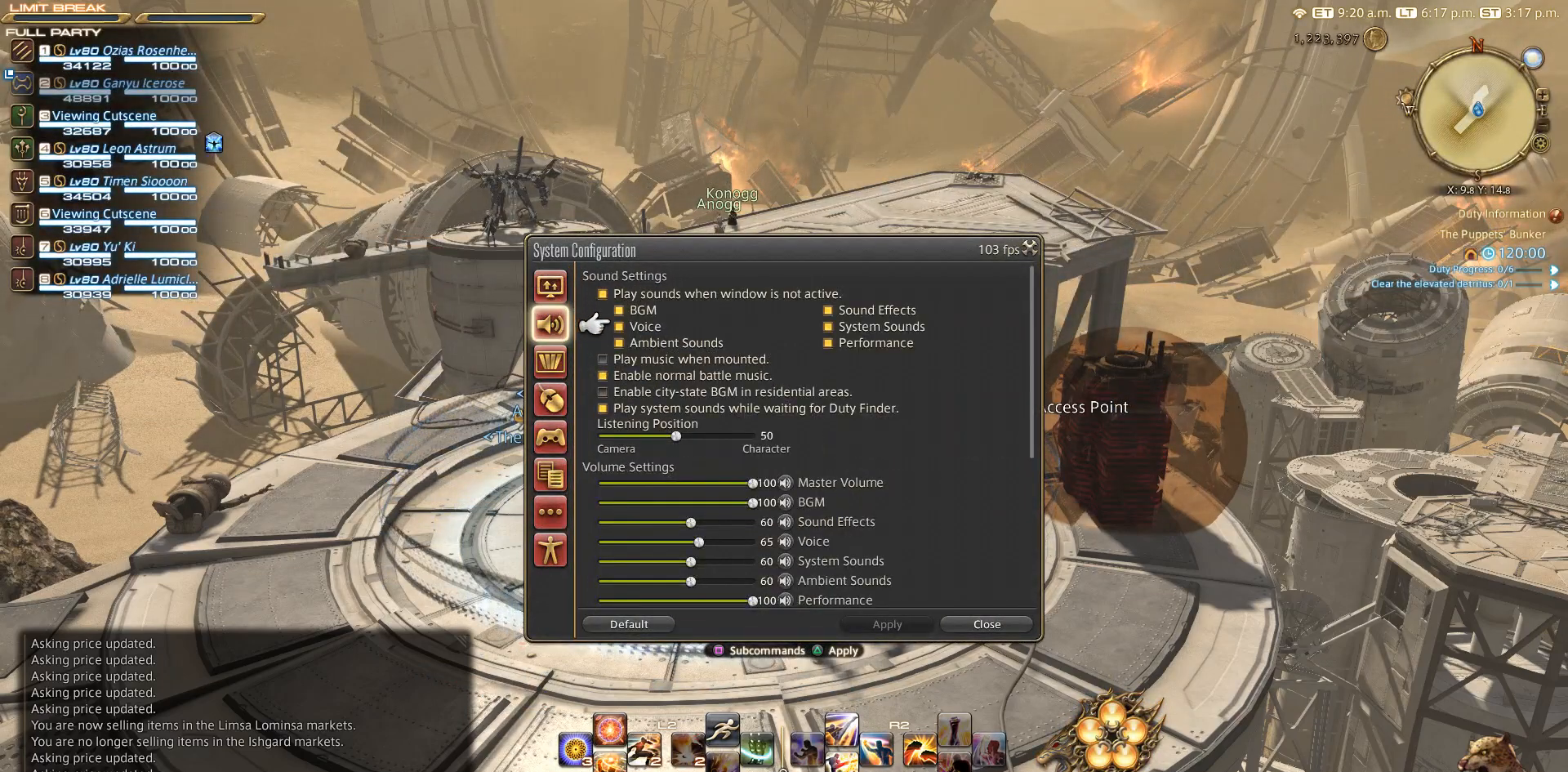
{"buttons": [], "left_stick": "center", "right_stick": "center", "events": [[417, "DPAD_DOWN", "up"]]}
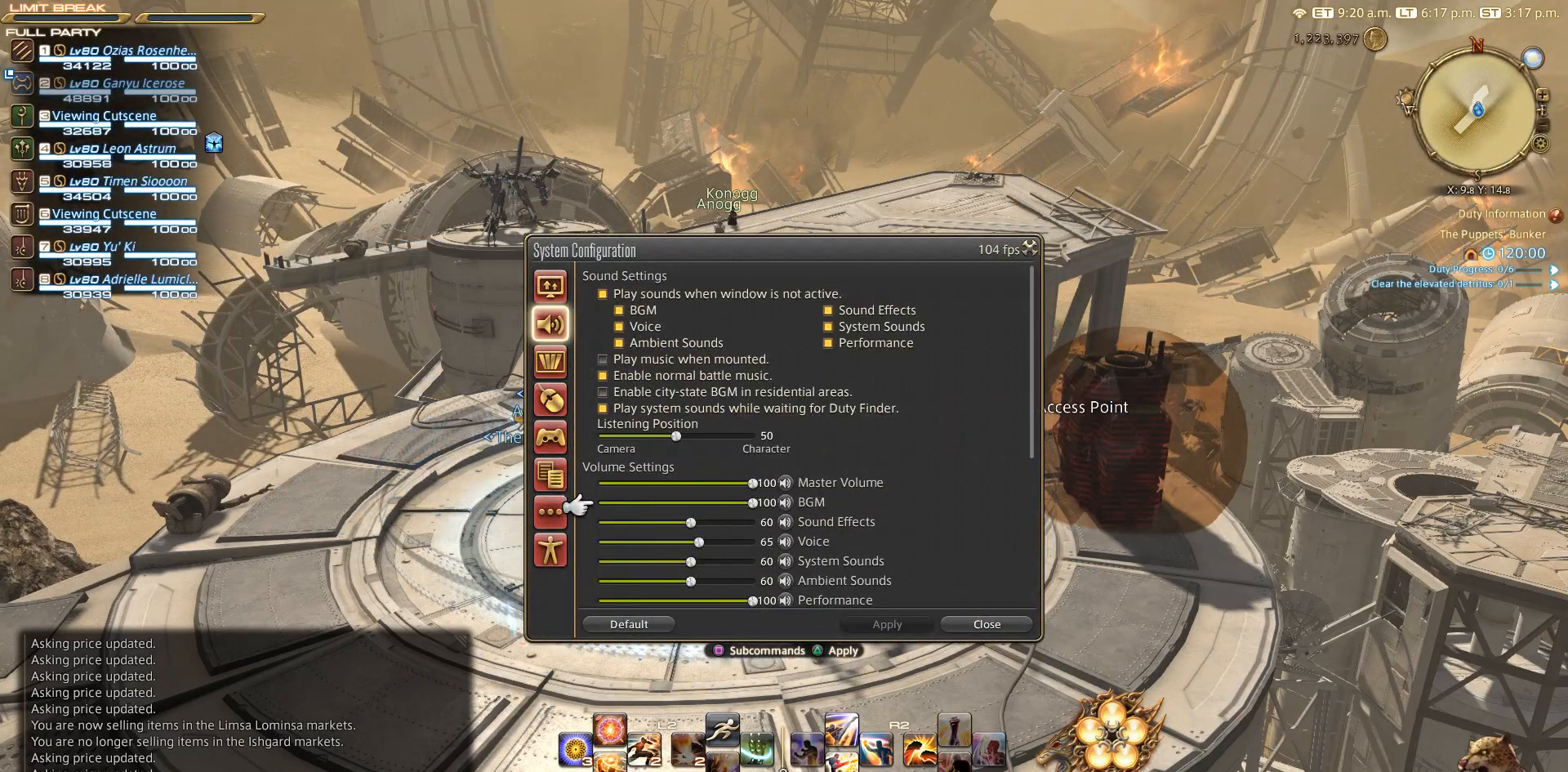
{"buttons": ["CROSS"], "left_stick": "center", "right_stick": "center", "events": [[17, "DPAD_RIGHT", "down"], [83, "DPAD_RIGHT", "up"], [200, "DPAD_DOWN", "down"], [233, "DPAD_DOWN", "up"], [350, "CROSS", "down"], [433, "CROSS", "up"], [433, "DPAD_DOWN", "down"], [500, "CROSS", "down"], [500, "DPAD_DOWN", "up"]]}
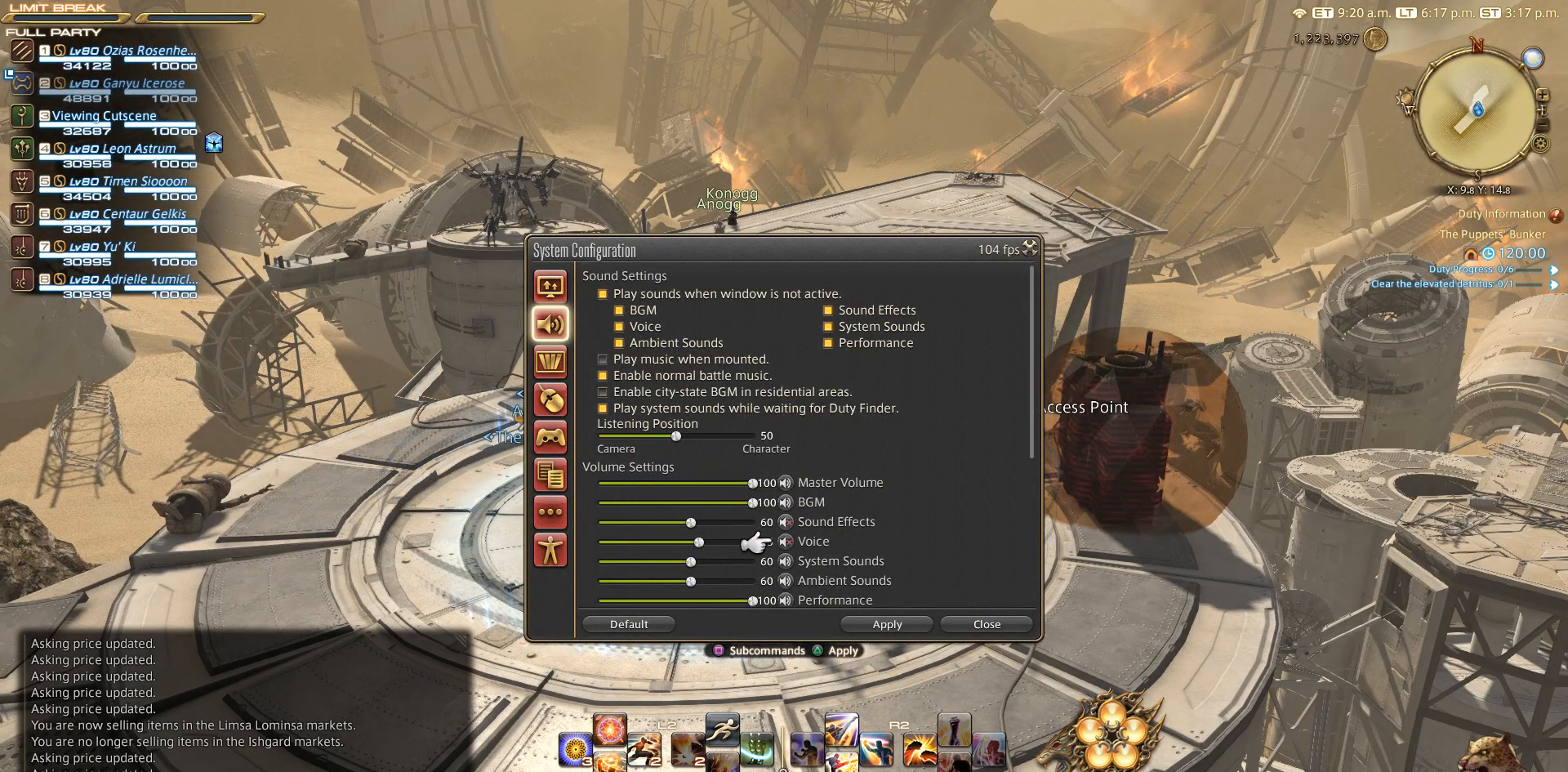
{"buttons": [], "left_stick": "center", "right_stick": "center", "events": [[100, "CROSS", "up"], [100, "DPAD_DOWN", "down"], [133, "DPAD_DOWN", "up"], [233, "DPAD_DOWN", "down"], [283, "CROSS", "down"], [283, "DPAD_DOWN", "up"], [433, "CROSS", "up"], [433, "DPAD_DOWN", "down"], [450, "DPAD_DOWN", "up"]]}
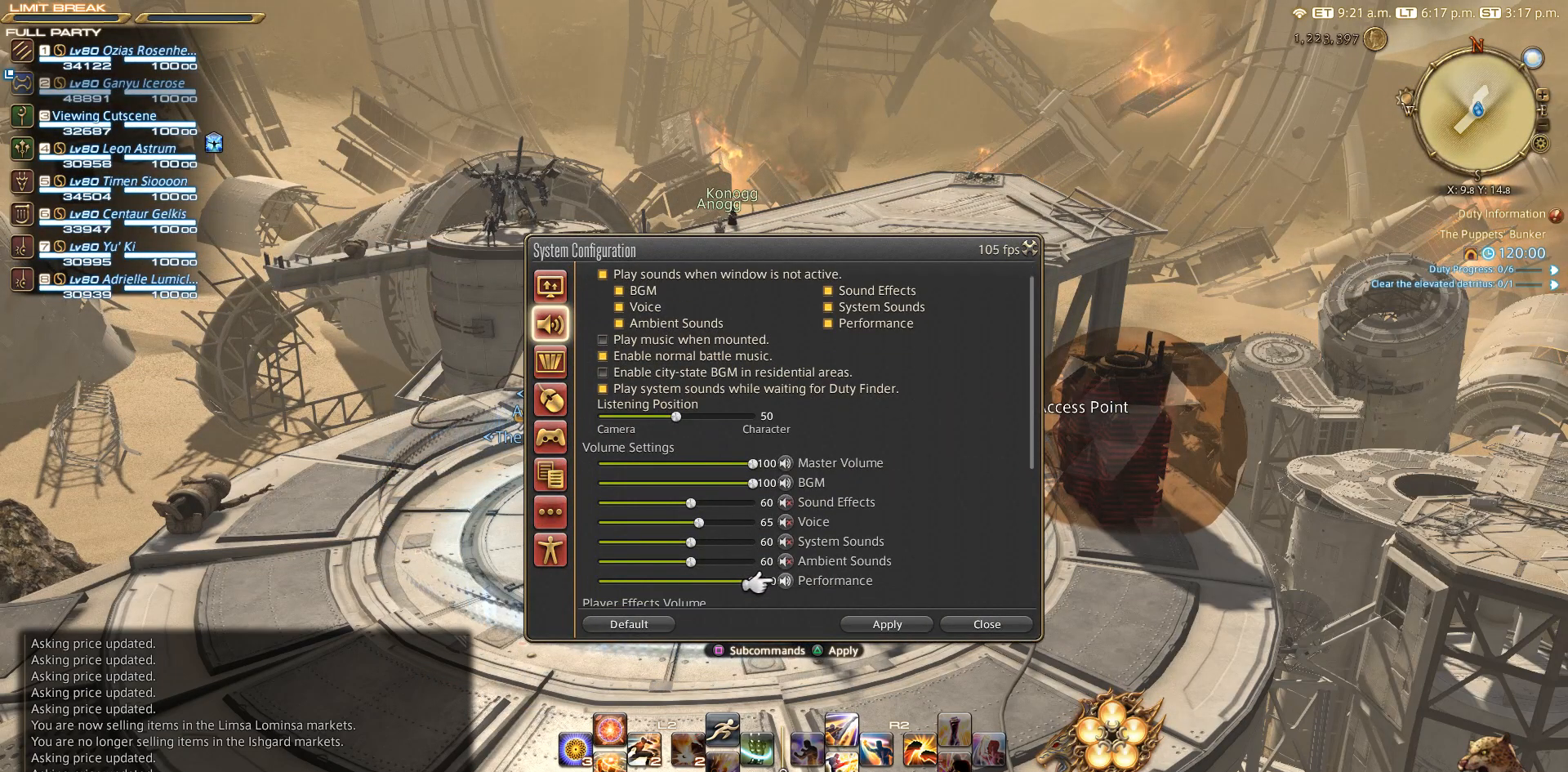
{"buttons": [], "left_stick": "center", "right_stick": "center", "events": [[33, "CIRCLE", "down"], [83, "CIRCLE", "up"], [100, "DPAD_UP", "down"], [167, "DPAD_UP", "up"], [267, "DPAD_UP", "down"], [317, "DPAD_UP", "up"]]}
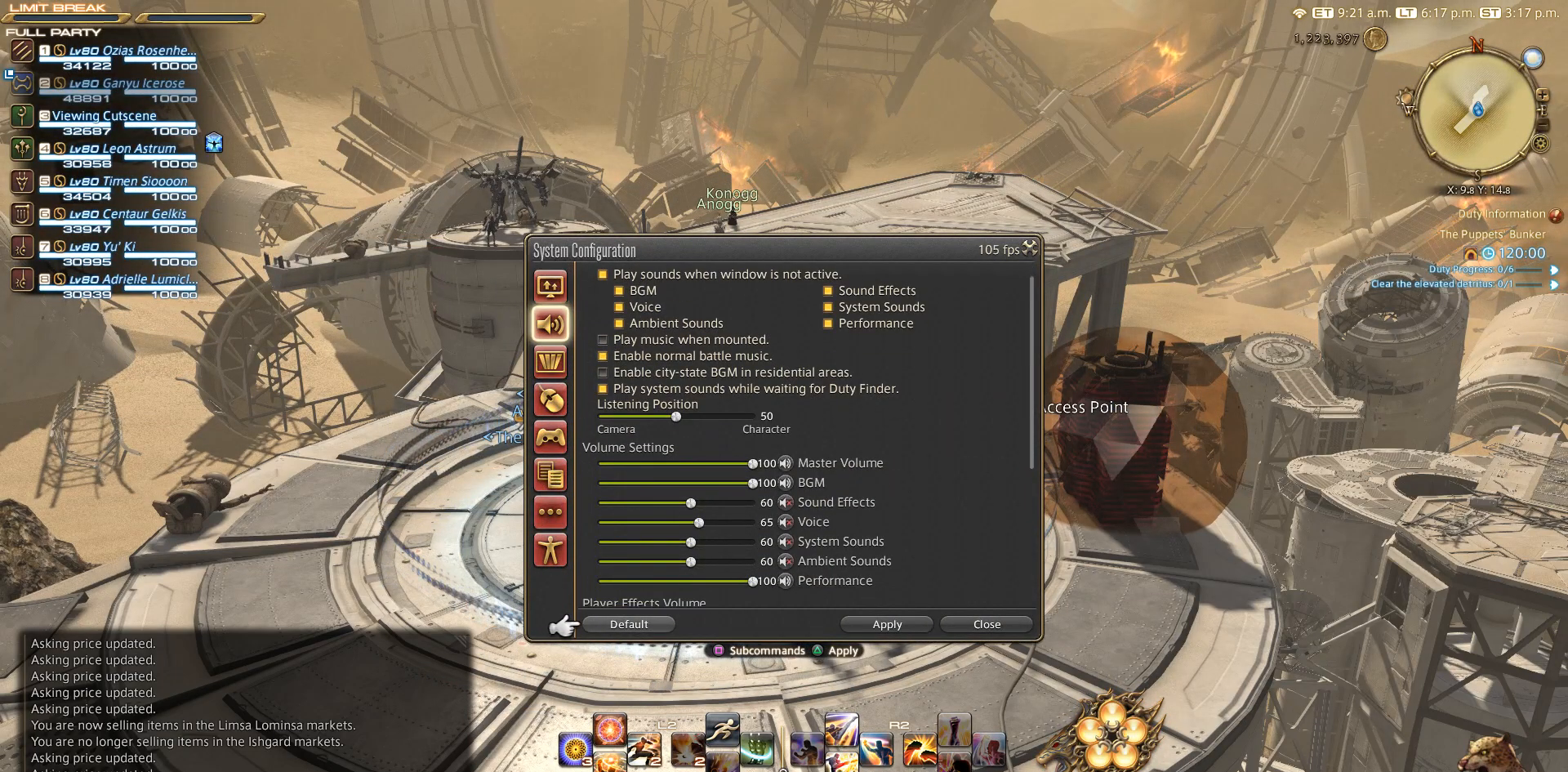
{"buttons": [], "left_stick": "center", "right_stick": "center", "events": [[217, "DPAD_DOWN", "down"], [300, "DPAD_DOWN", "up"], [383, "DPAD_DOWN", "down"], [433, "DPAD_DOWN", "up"]]}
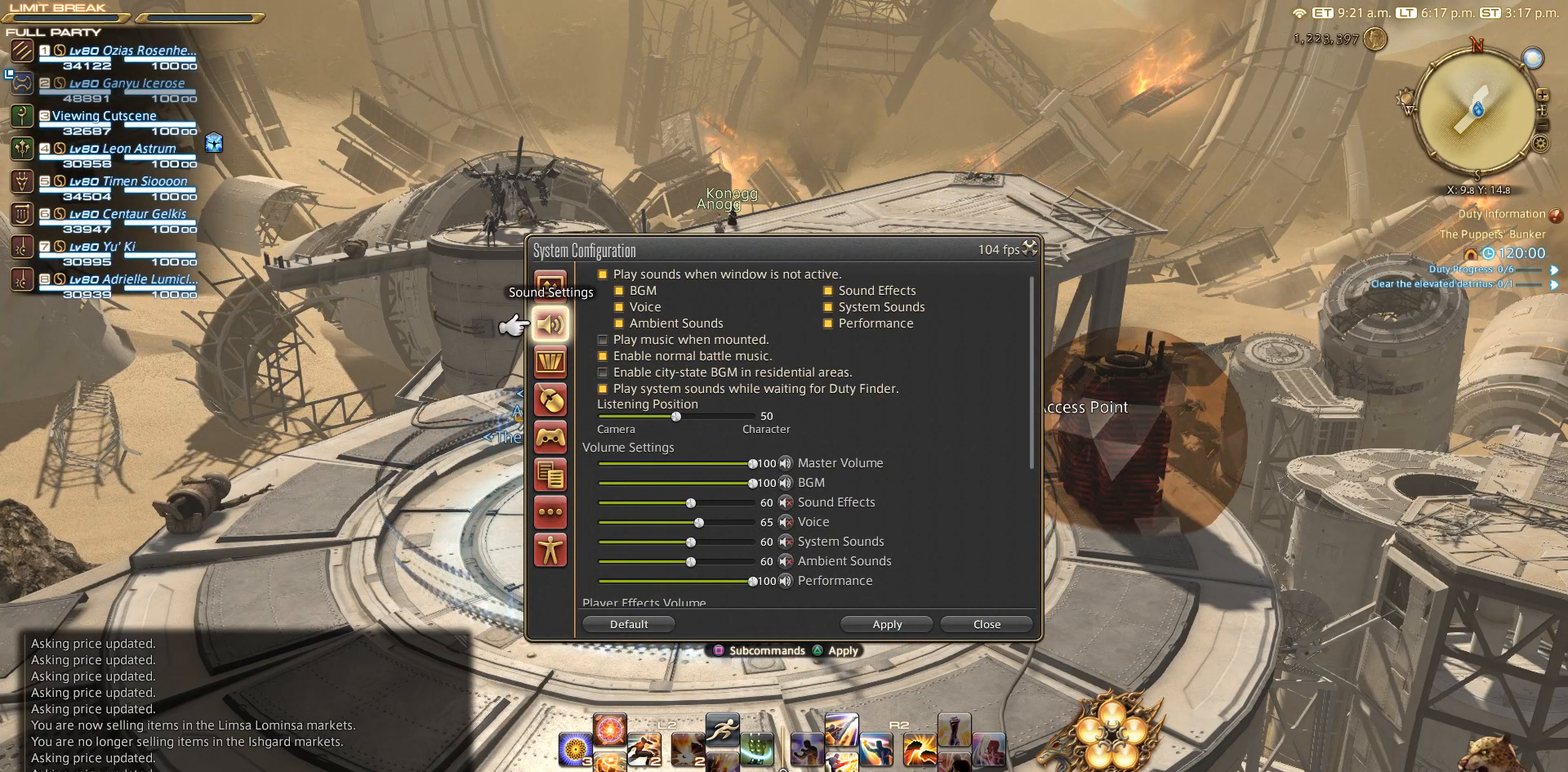
{"buttons": [], "left_stick": "center", "right_stick": "center", "events": [[83, "CROSS", "down"], [167, "CROSS", "up"], [183, "DPAD_UP", "down"], [267, "DPAD_UP", "up"], [350, "DPAD_UP", "down"], [400, "DPAD_UP", "up"]]}
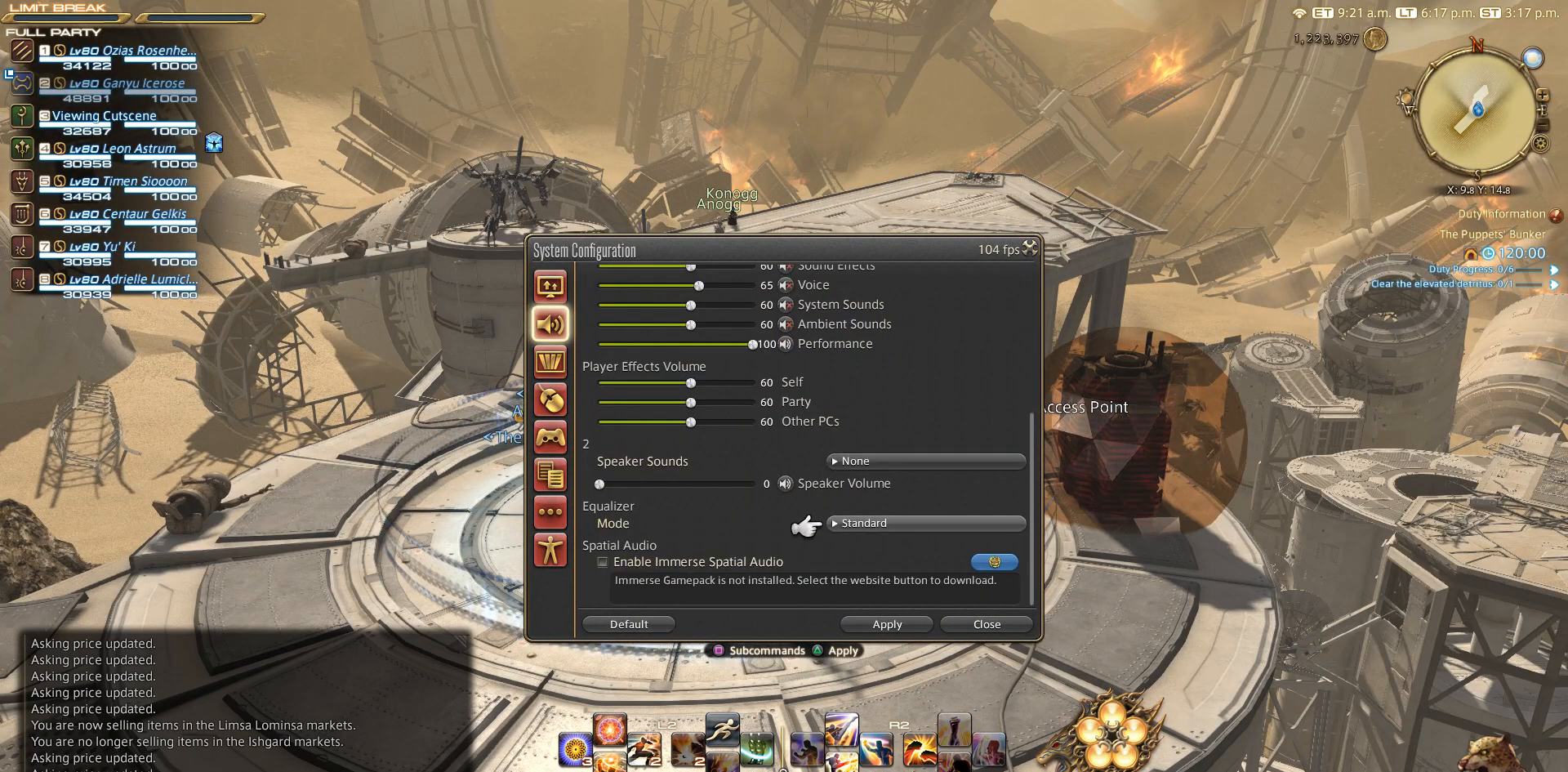
{"buttons": ["DPAD_DOWN"], "left_stick": "center", "right_stick": "center", "events": [[50, "DPAD_UP", "down"], [117, "DPAD_UP", "up"], [217, "DPAD_DOWN", "down"], [267, "DPAD_DOWN", "up"], [350, "DPAD_DOWN", "down"], [383, "DPAD_DOWN", "up"], [483, "DPAD_DOWN", "down"]]}
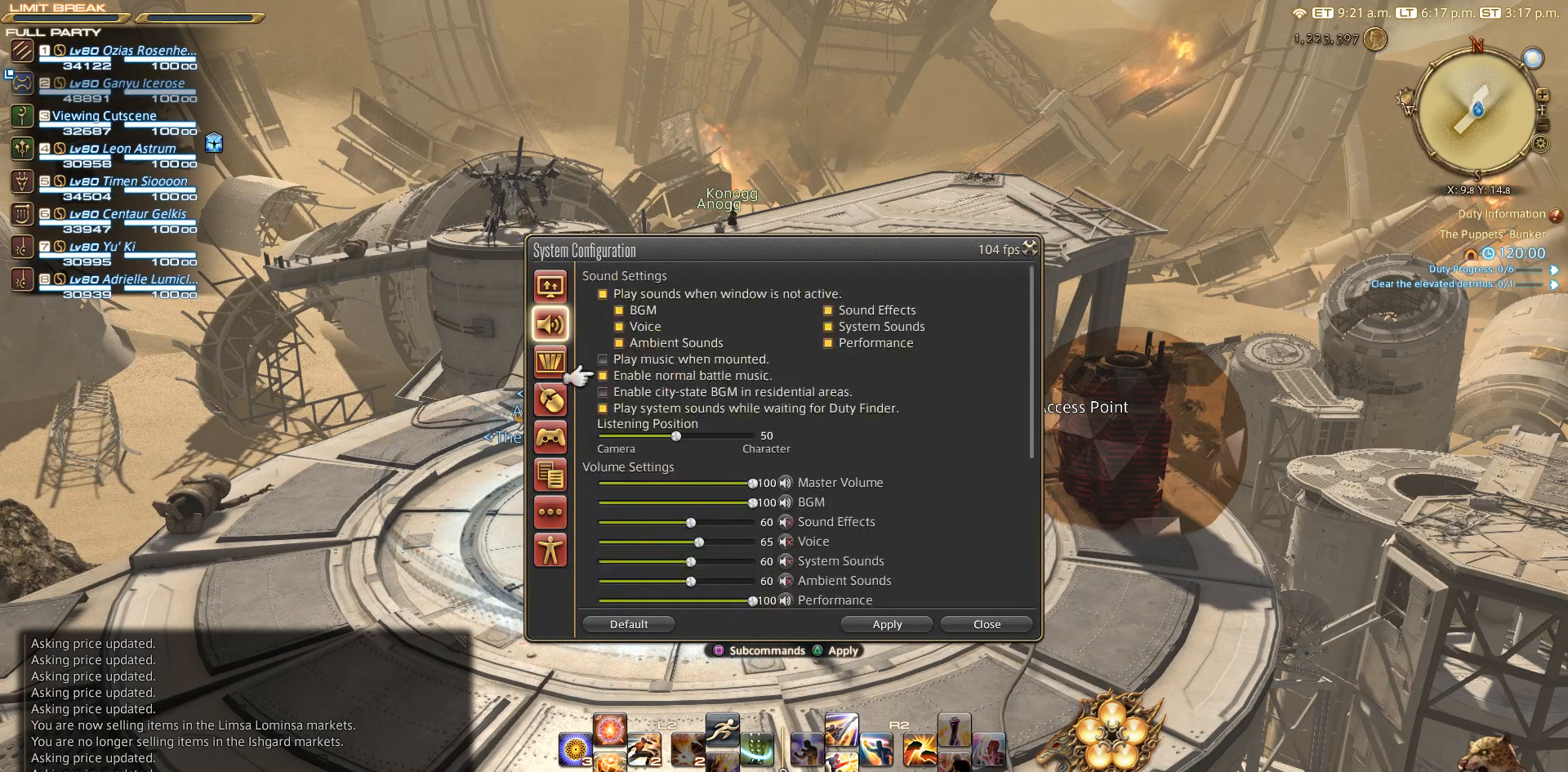
{"buttons": ["DPAD_DOWN"], "left_stick": "center", "right_stick": "center", "events": [[33, "DPAD_DOWN", "up"], [117, "DPAD_DOWN", "down"], [167, "DPAD_DOWN", "up"], [233, "DPAD_DOWN", "down"], [300, "DPAD_DOWN", "up"], [317, "DPAD_DOWN", "down"]]}
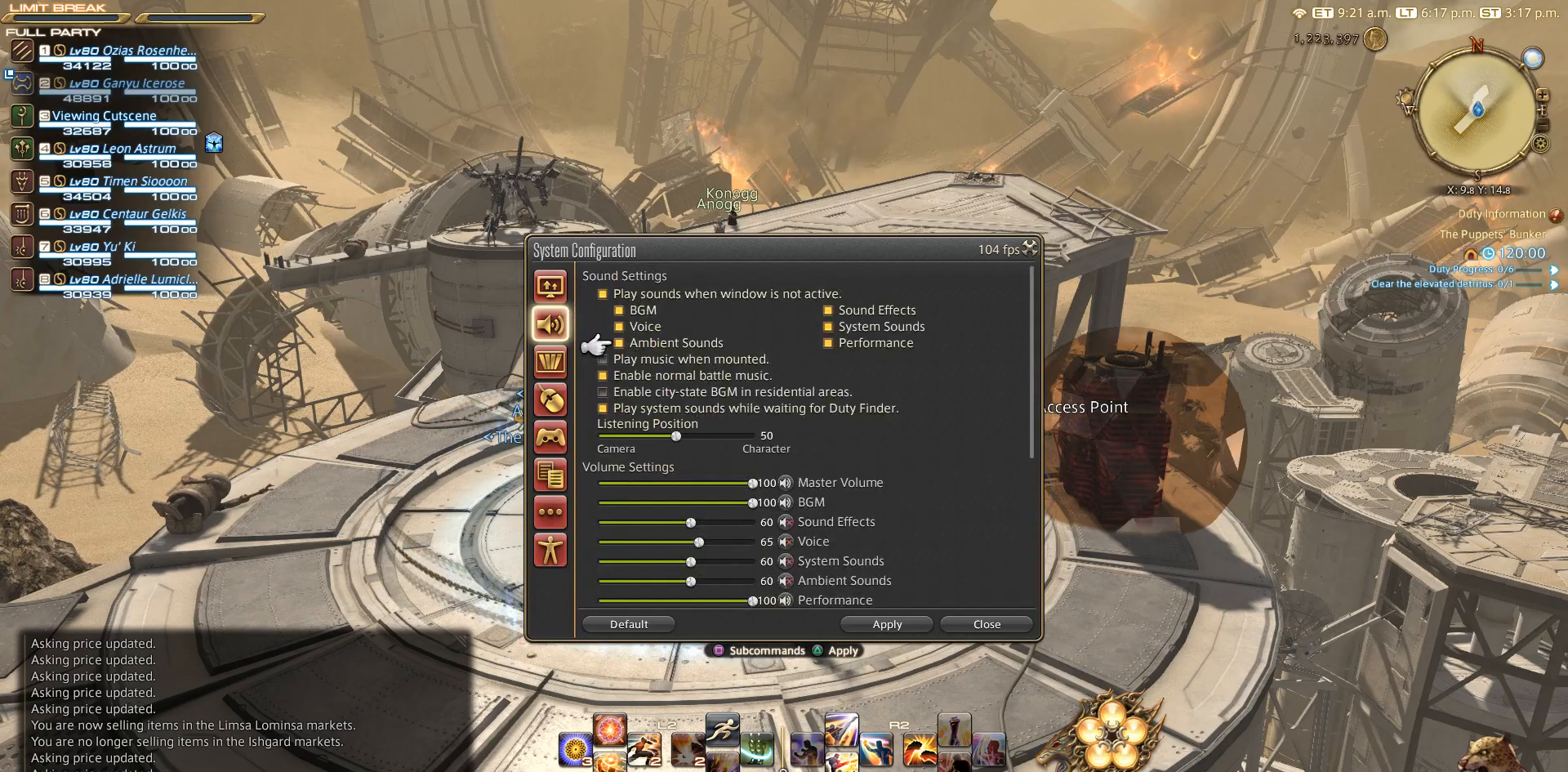
{"buttons": ["DPAD_DOWN"], "left_stick": "center", "right_stick": "center", "events": []}
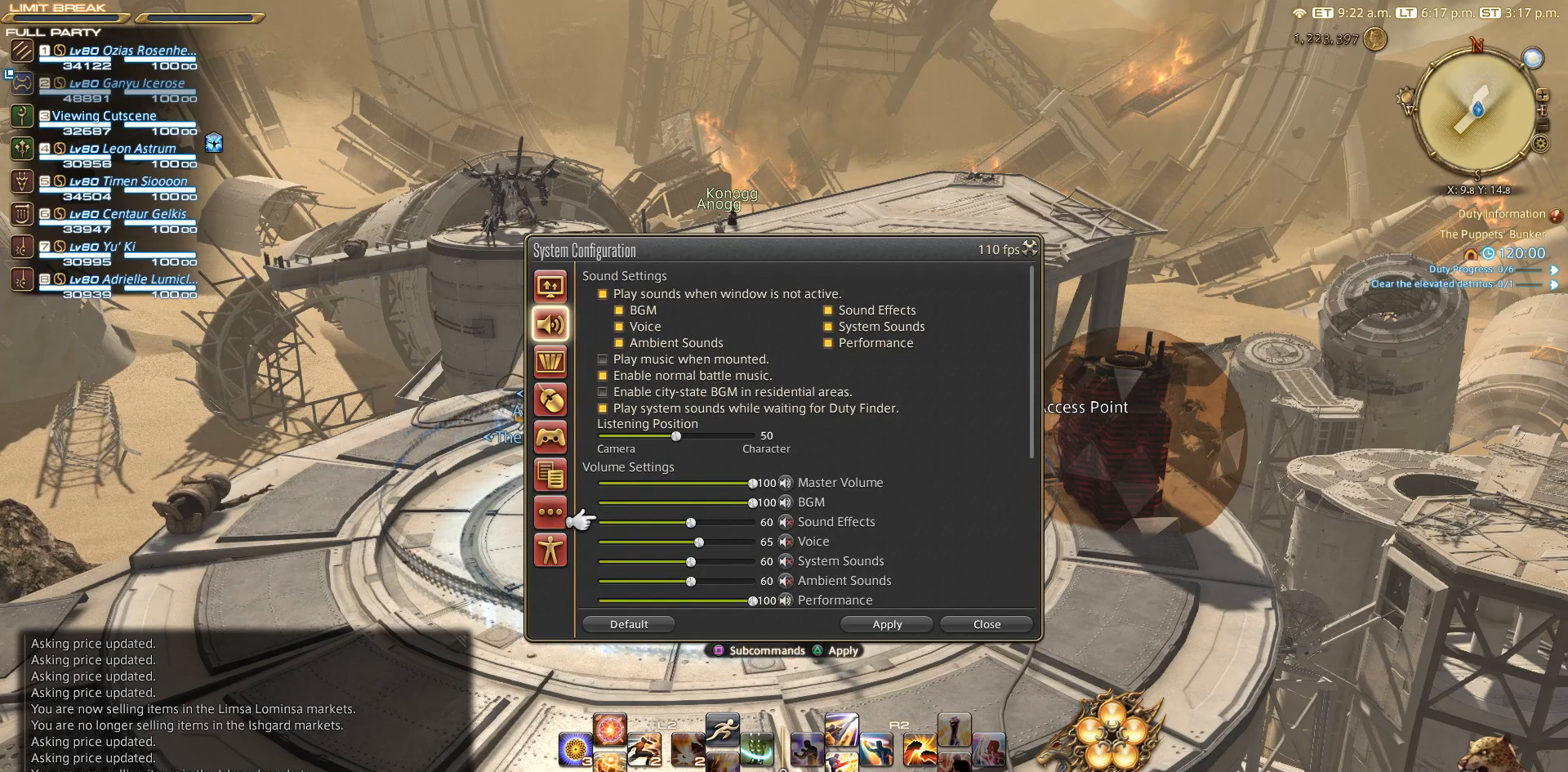
{"buttons": ["DPAD_DOWN"], "left_stick": "center", "right_stick": "center", "events": [[150, "DPAD_DOWN", "up"], [267, "DPAD_RIGHT", "down"], [333, "DPAD_RIGHT", "up"], [467, "DPAD_DOWN", "down"]]}
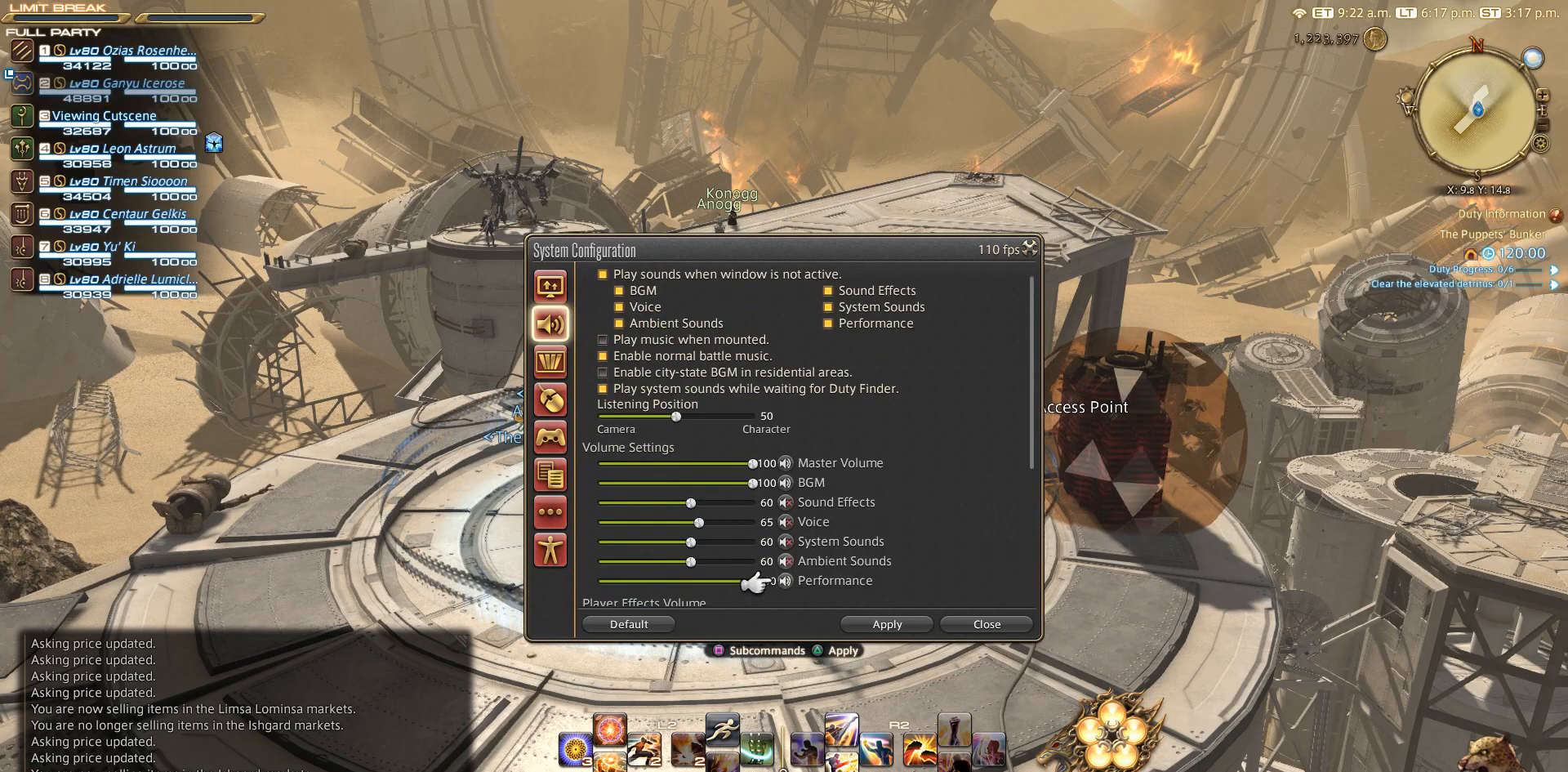
{"buttons": ["DPAD_UP"], "left_stick": "center", "right_stick": "center", "events": [[33, "DPAD_DOWN", "up"], [150, "CROSS", "down"], [217, "CROSS", "up"], [483, "DPAD_UP", "down"]]}
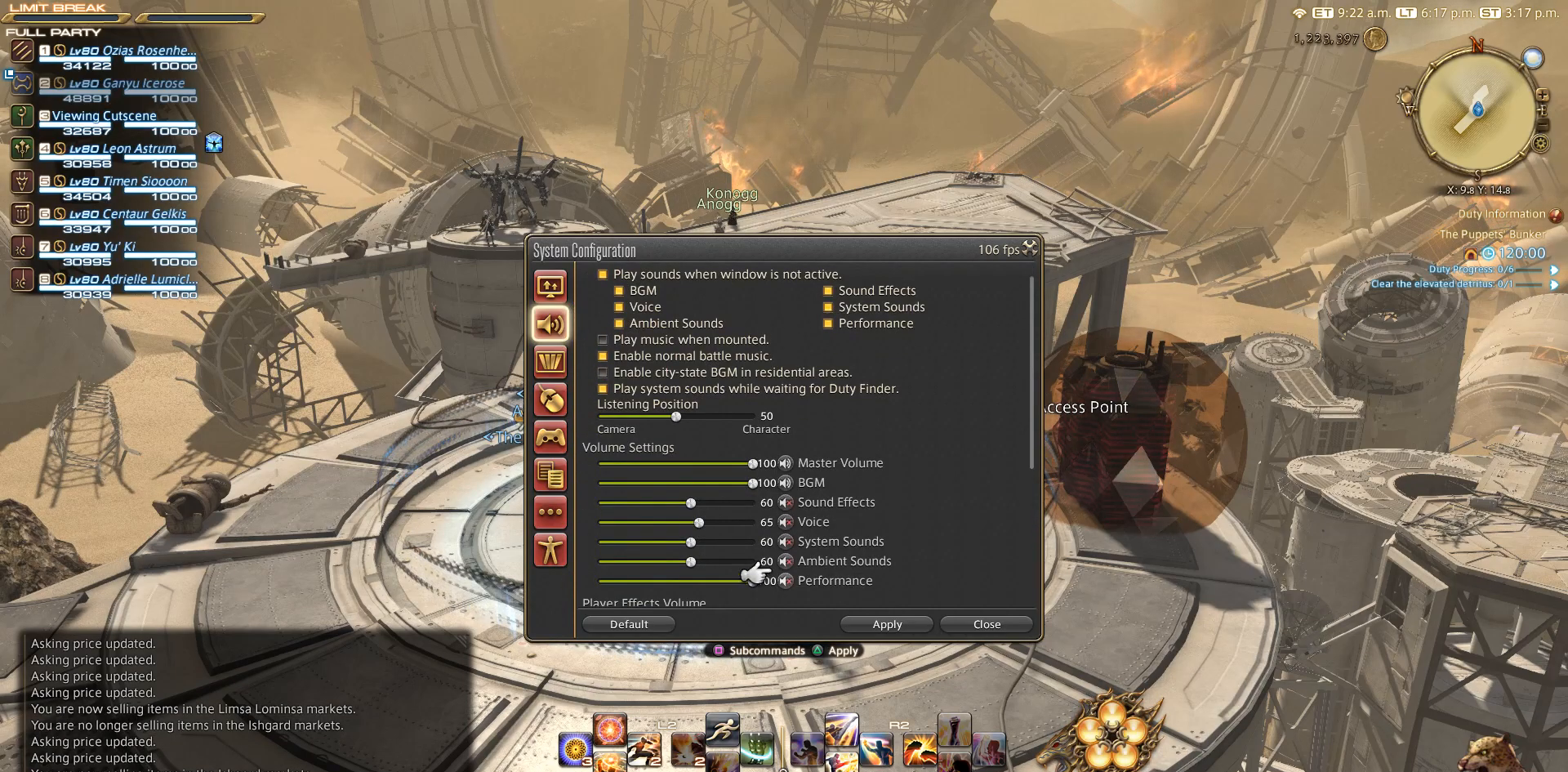
{"buttons": [], "left_stick": "center", "right_stick": "center", "events": [[33, "DPAD_UP", "up"], [100, "DPAD_UP", "down"], [167, "DPAD_UP", "up"], [250, "DPAD_UP", "down"], [317, "DPAD_UP", "up"], [333, "CROSS", "down"], [417, "CROSS", "up"]]}
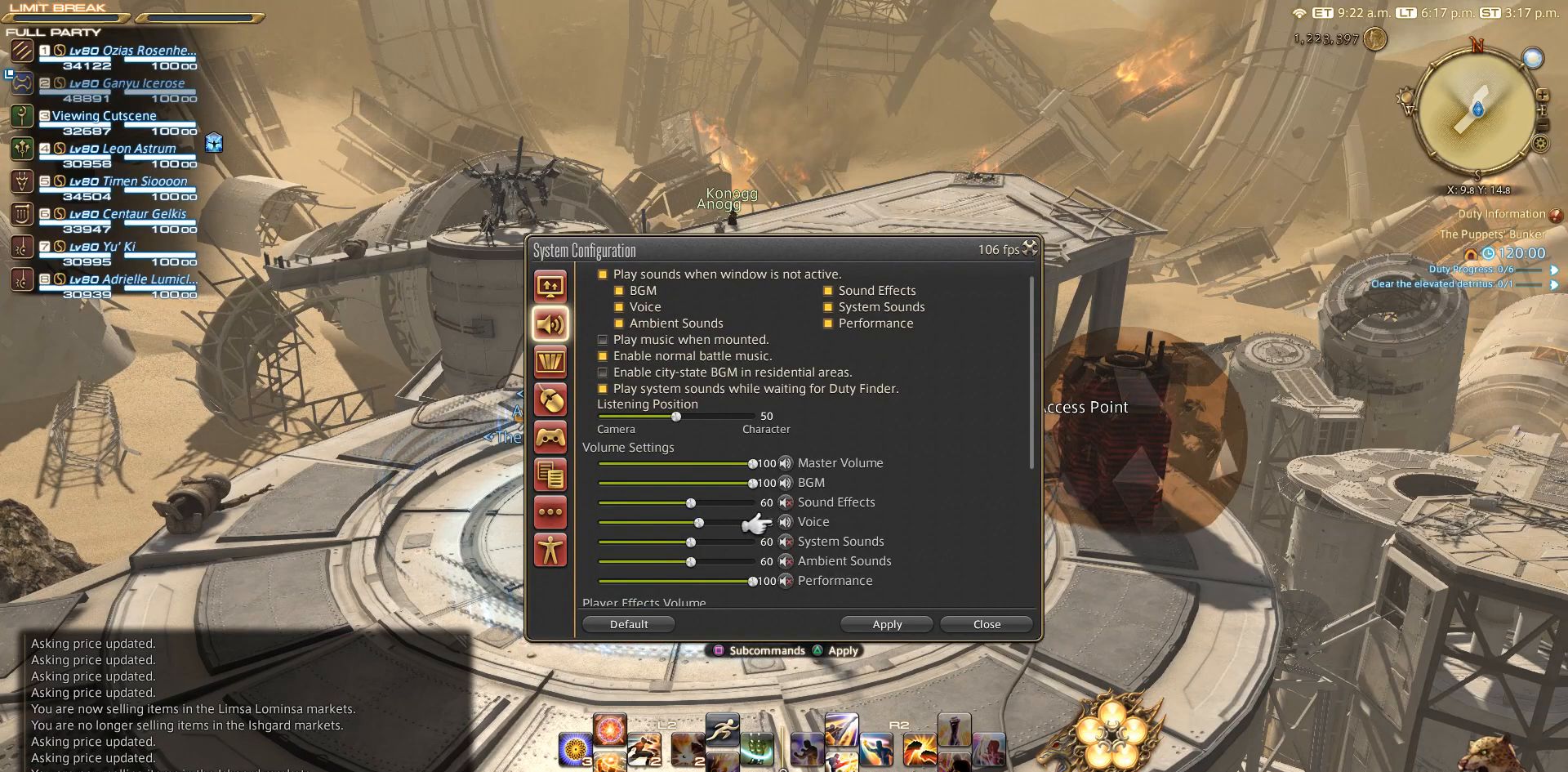
{"buttons": [], "left_stick": "center", "right_stick": "center", "events": []}
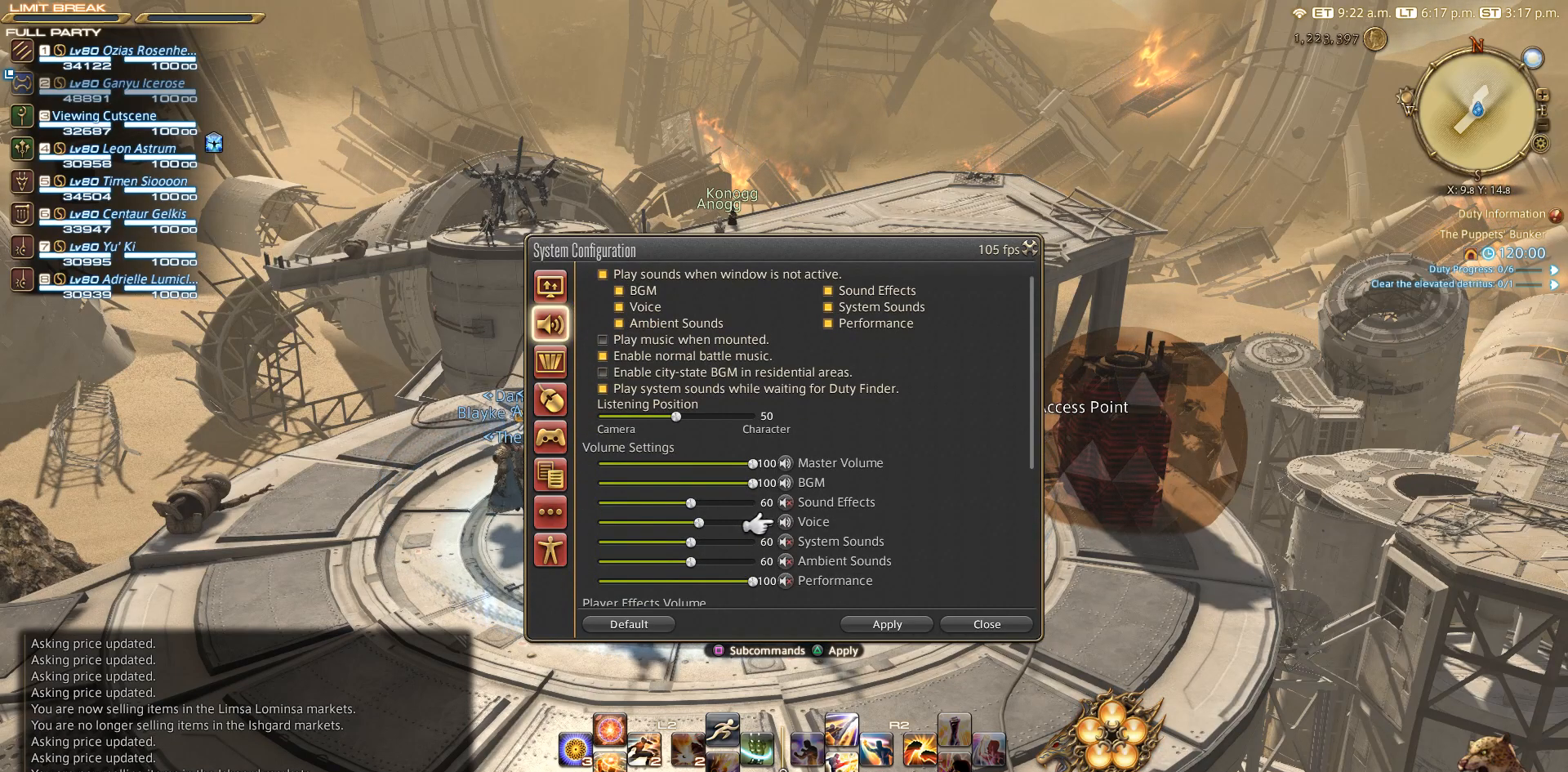
{"buttons": [], "left_stick": "center", "right_stick": "center", "events": [[33, "CROSS", "down"], [100, "CROSS", "up"], [217, "CROSS", "down"], [267, "CROSS", "up"], [433, "CROSS", "down"], [500, "CROSS", "up"]]}
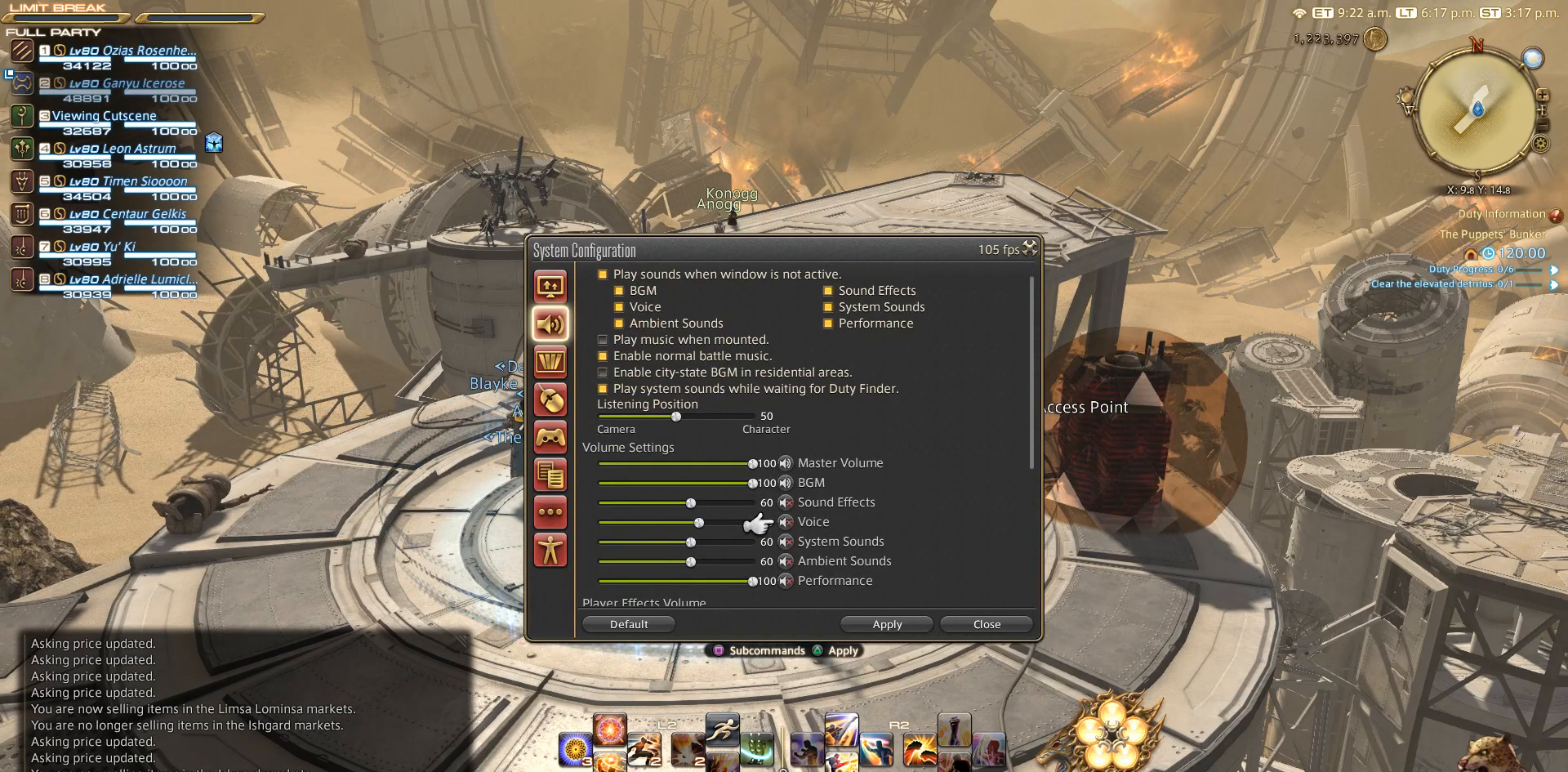
{"buttons": [], "left_stick": "center", "right_stick": "center", "events": [[250, "CROSS", "down"], [417, "CROSS", "up"]]}
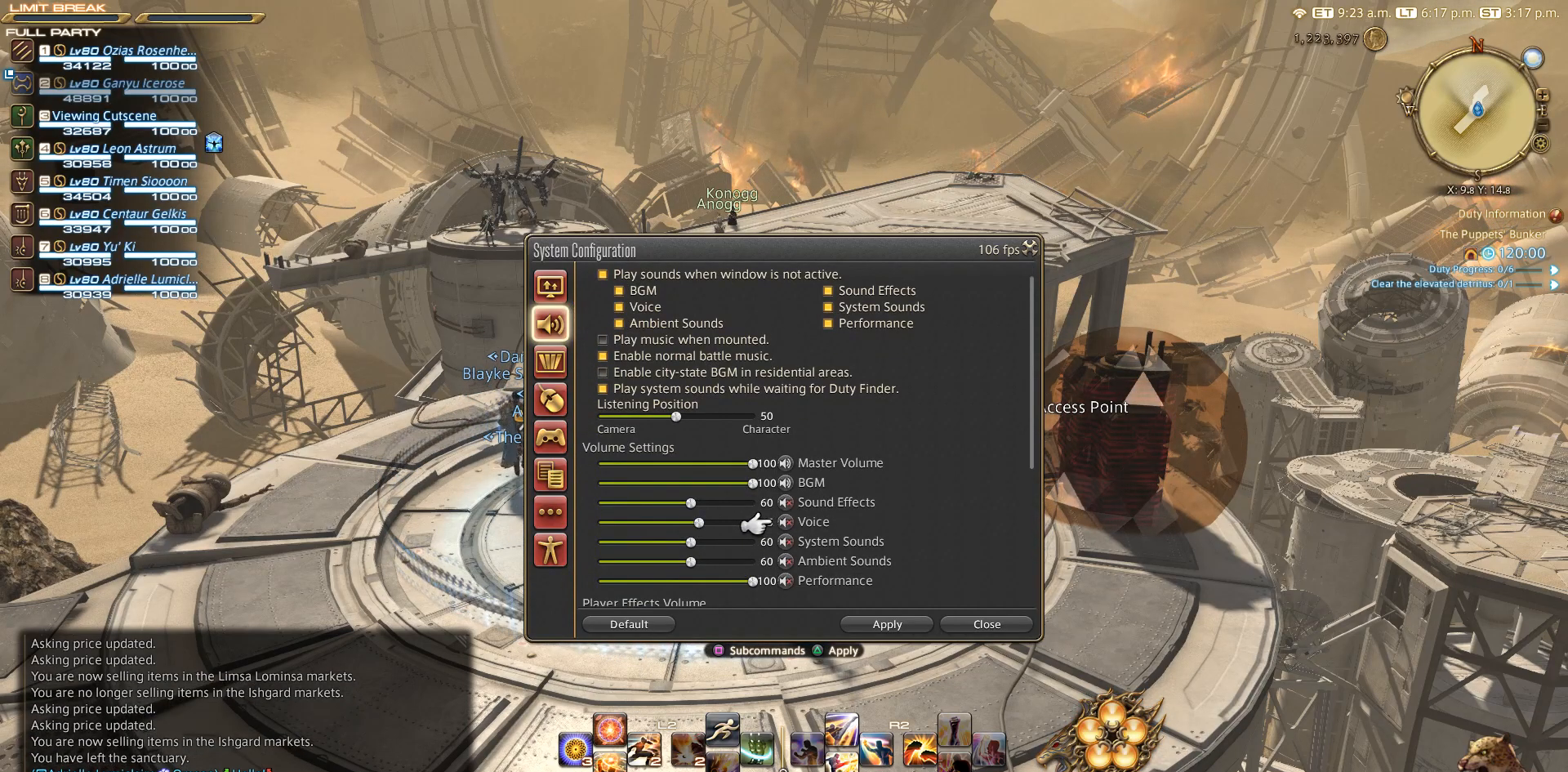
{"buttons": [], "left_stick": "center", "right_stick": "center", "events": [[133, "CROSS", "down"], [217, "CROSS", "up"]]}
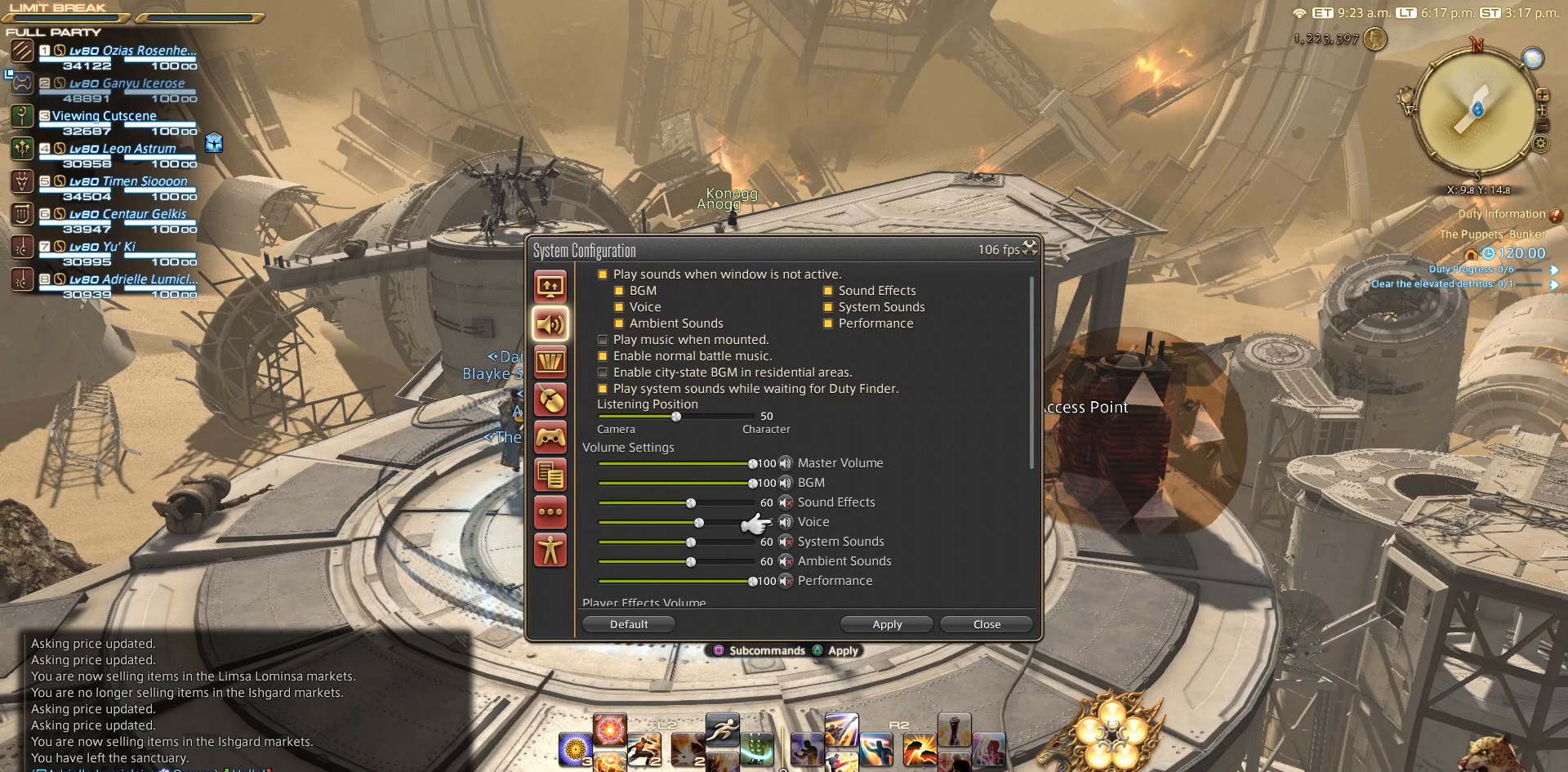
{"buttons": [], "left_stick": "center", "right_stick": "center", "events": [[150, "CROSS", "down"], [233, "CROSS", "up"], [283, "CROSS", "down"], [383, "CROSS", "up"]]}
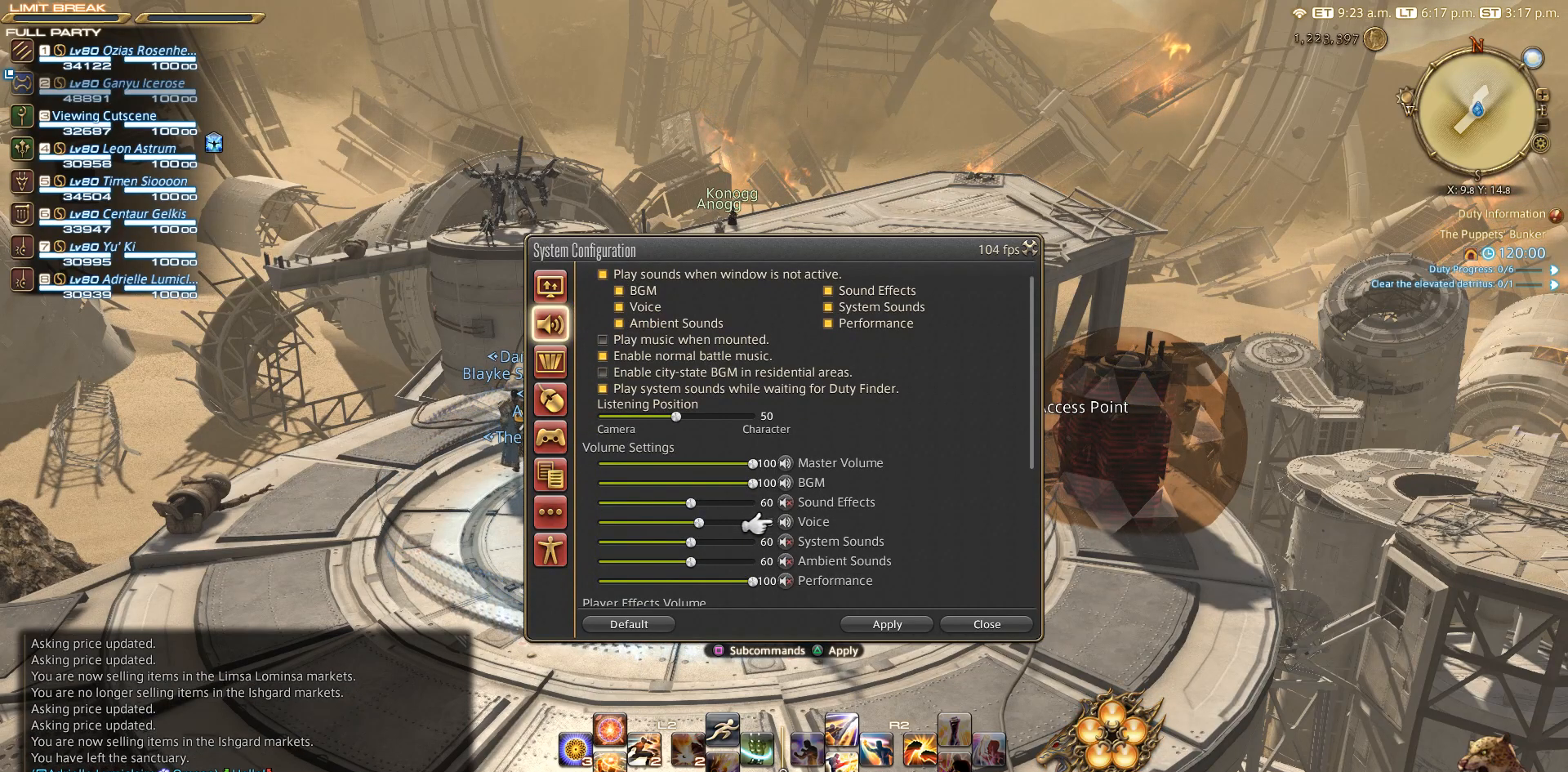
{"buttons": [], "left_stick": "center", "right_stick": "center", "events": [[233, "CROSS", "down"], [317, "CROSS", "up"], [367, "CROSS", "down"], [467, "CROSS", "up"]]}
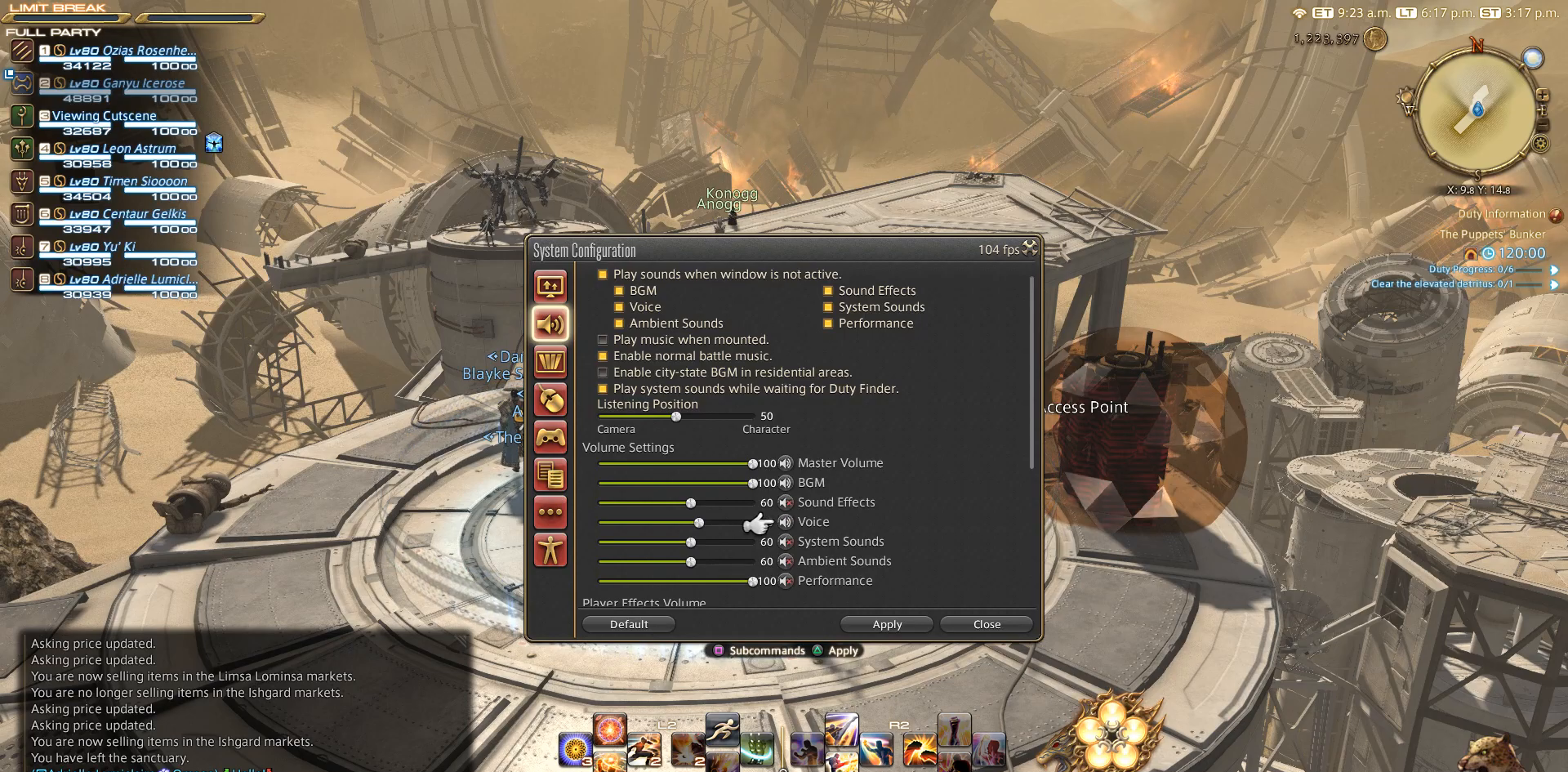
{"buttons": [], "left_stick": "center", "right_stick": "center", "events": [[333, "CROSS", "down"], [450, "CROSS", "up"]]}
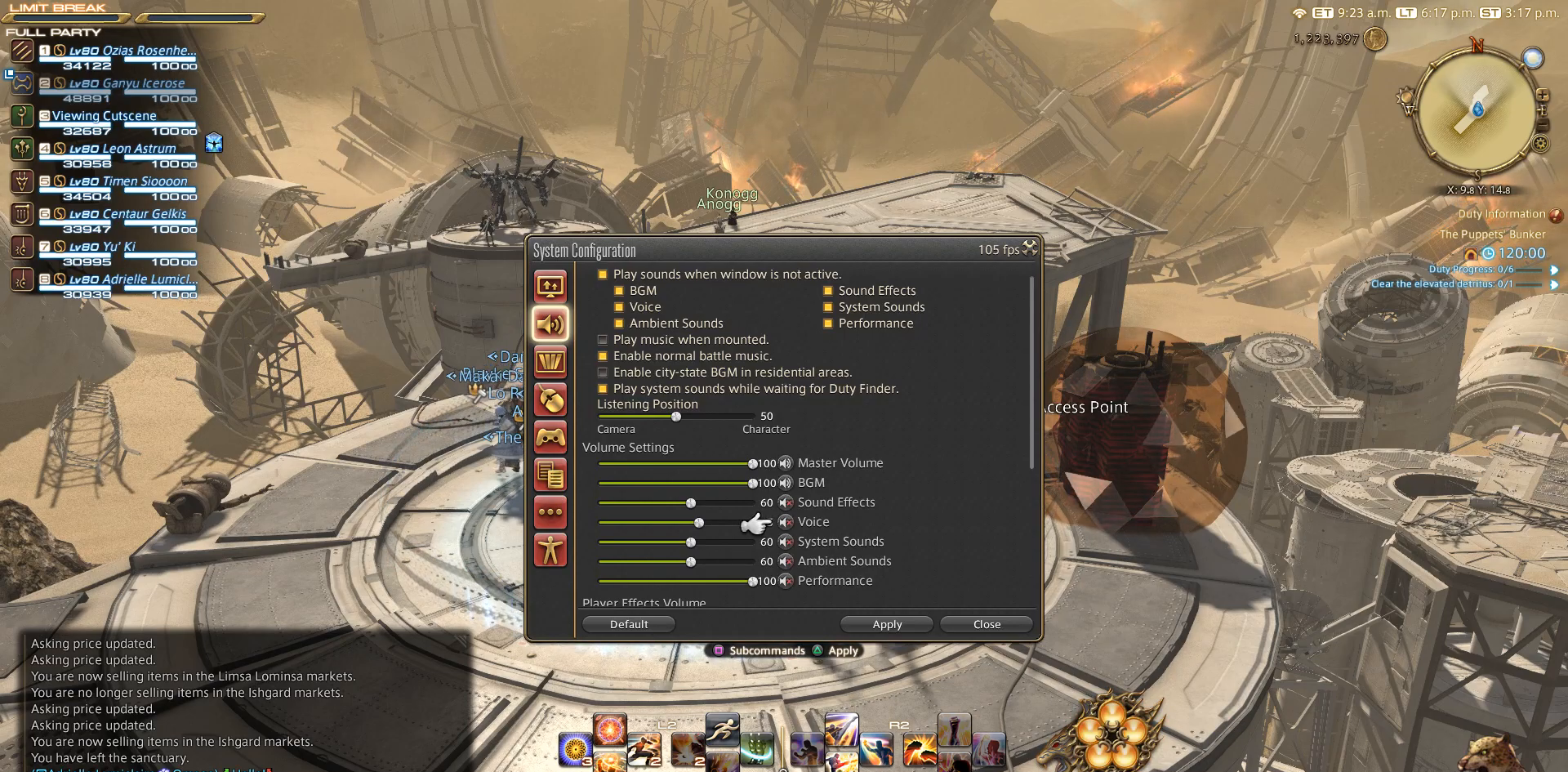
{"buttons": [], "left_stick": "center", "right_stick": "center", "events": []}
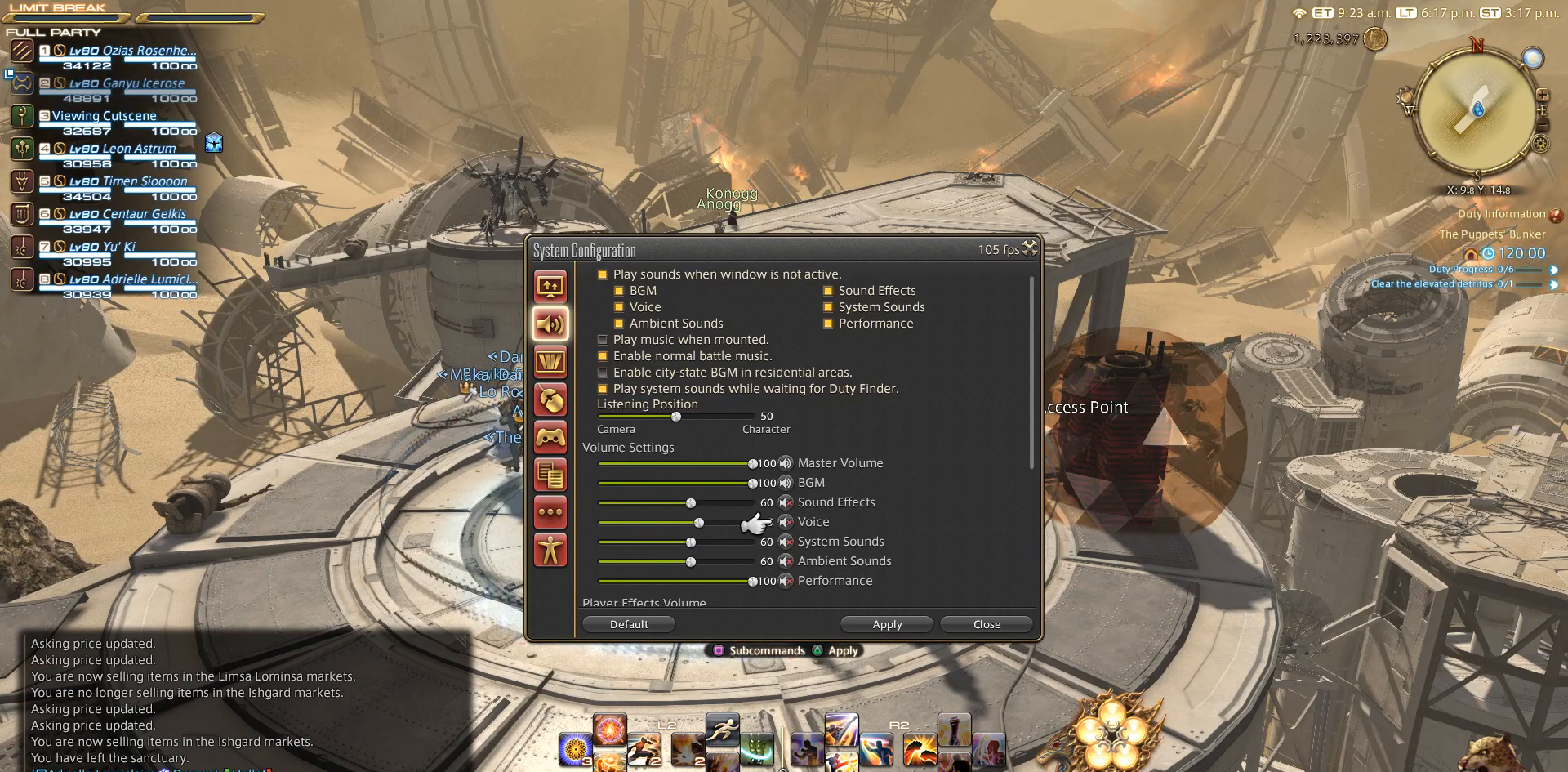
{"buttons": [], "left_stick": "center", "right_stick": "center", "events": [[33, "CROSS", "down"], [133, "CROSS", "up"], [300, "CIRCLE", "down"], [367, "CIRCLE", "up"], [483, "DPAD_UP", "down"], [500, "DPAD_UP", "up"]]}
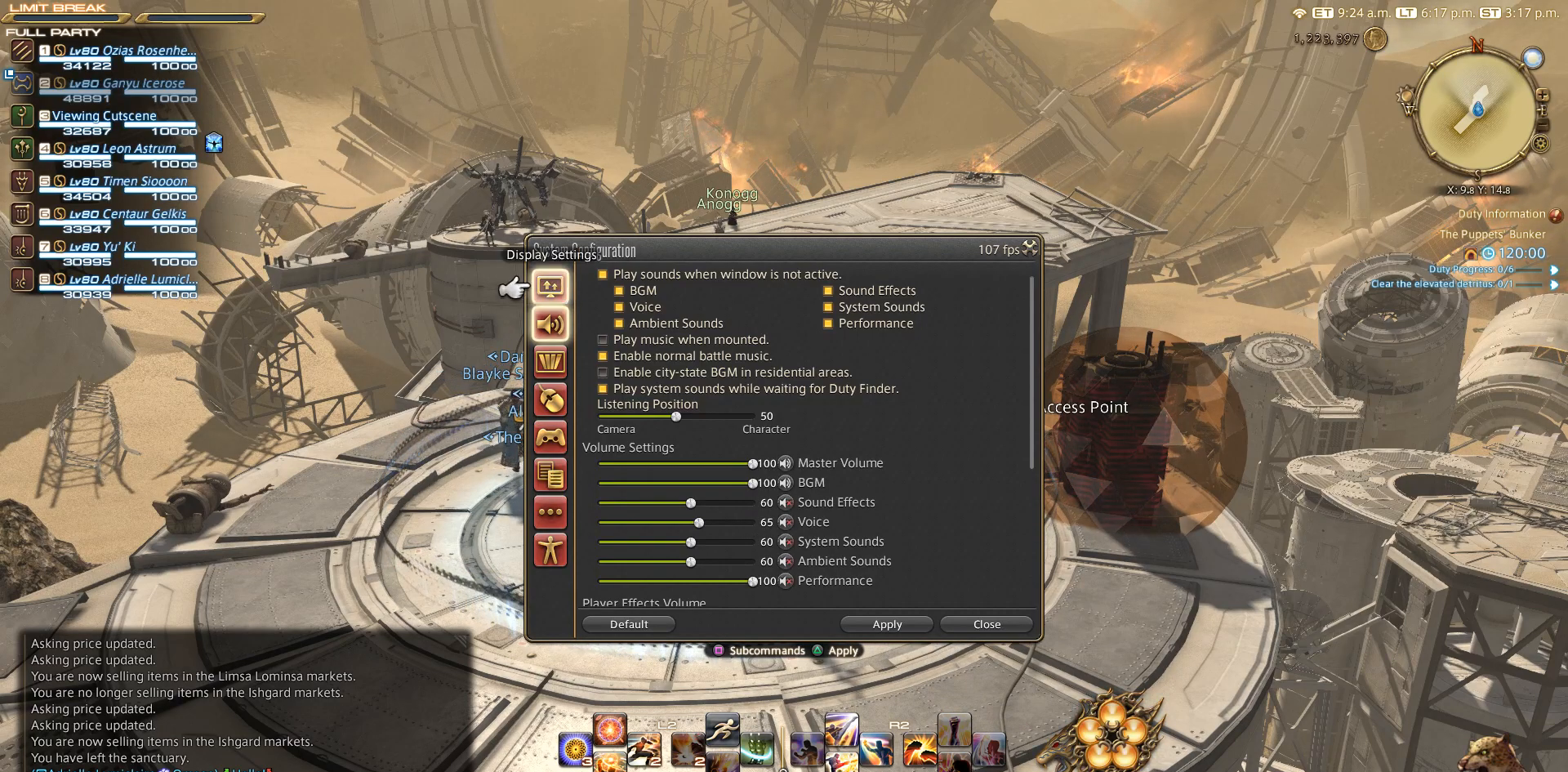
{"buttons": [], "left_stick": "center", "right_stick": "center", "events": [[33, "DPAD_UP", "down"], [100, "DPAD_UP", "up"], [200, "DPAD_RIGHT", "down"], [267, "CROSS", "down"], [267, "DPAD_RIGHT", "up"], [350, "CROSS", "up"], [350, "DPAD_RIGHT", "down"], [400, "DPAD_RIGHT", "up"], [417, "CROSS", "down"], [483, "CROSS", "up"]]}
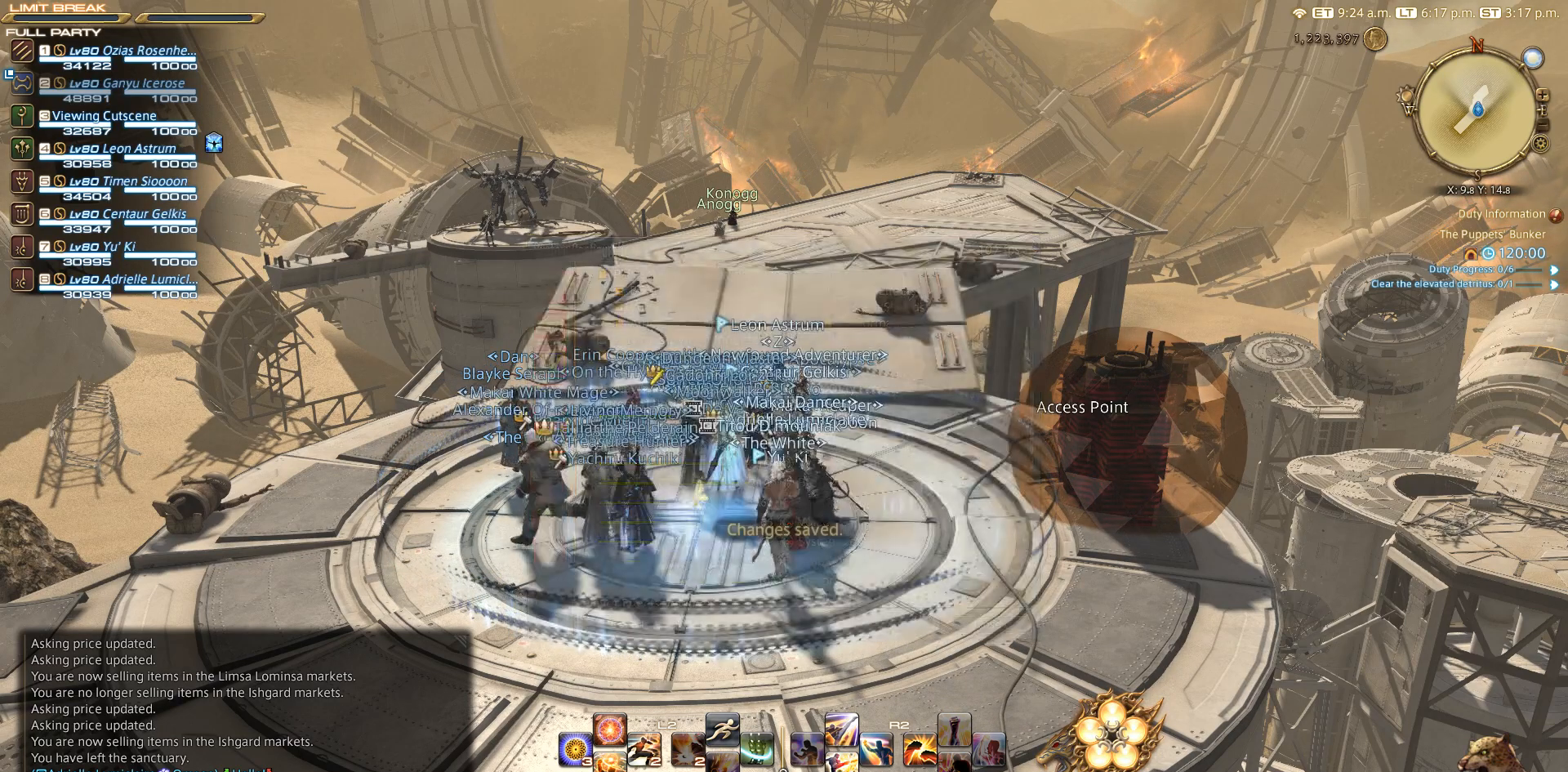
{"buttons": [], "left_stick": "center", "right_stick": "center", "events": [[50, "CIRCLE", "down"], [133, "CIRCLE", "up"]]}